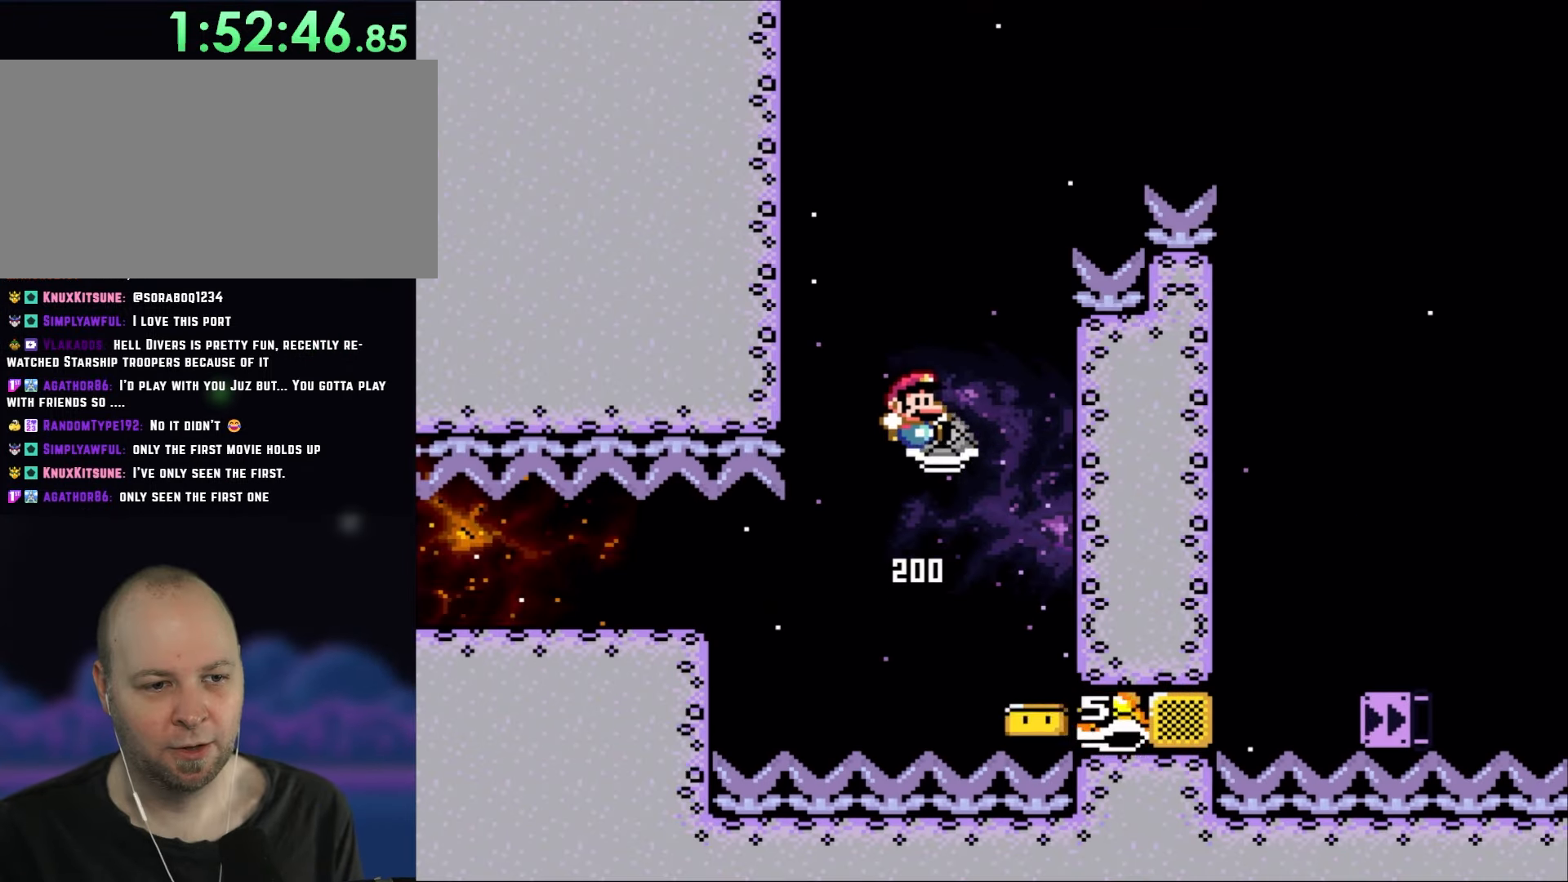
Gameplay with a controller (Nintendo layout); each line is a JSON object with the inputs held at the frame after it. "events" lists button and stick changes between this image and that frame as [ms after this image, input, new state], when the widget could be followed in between. Not read: L3 R3.
{"buttons": ["B", "Y", "DPAD_RIGHT"], "events": [[67, "DPAD_RIGHT", "down"]]}
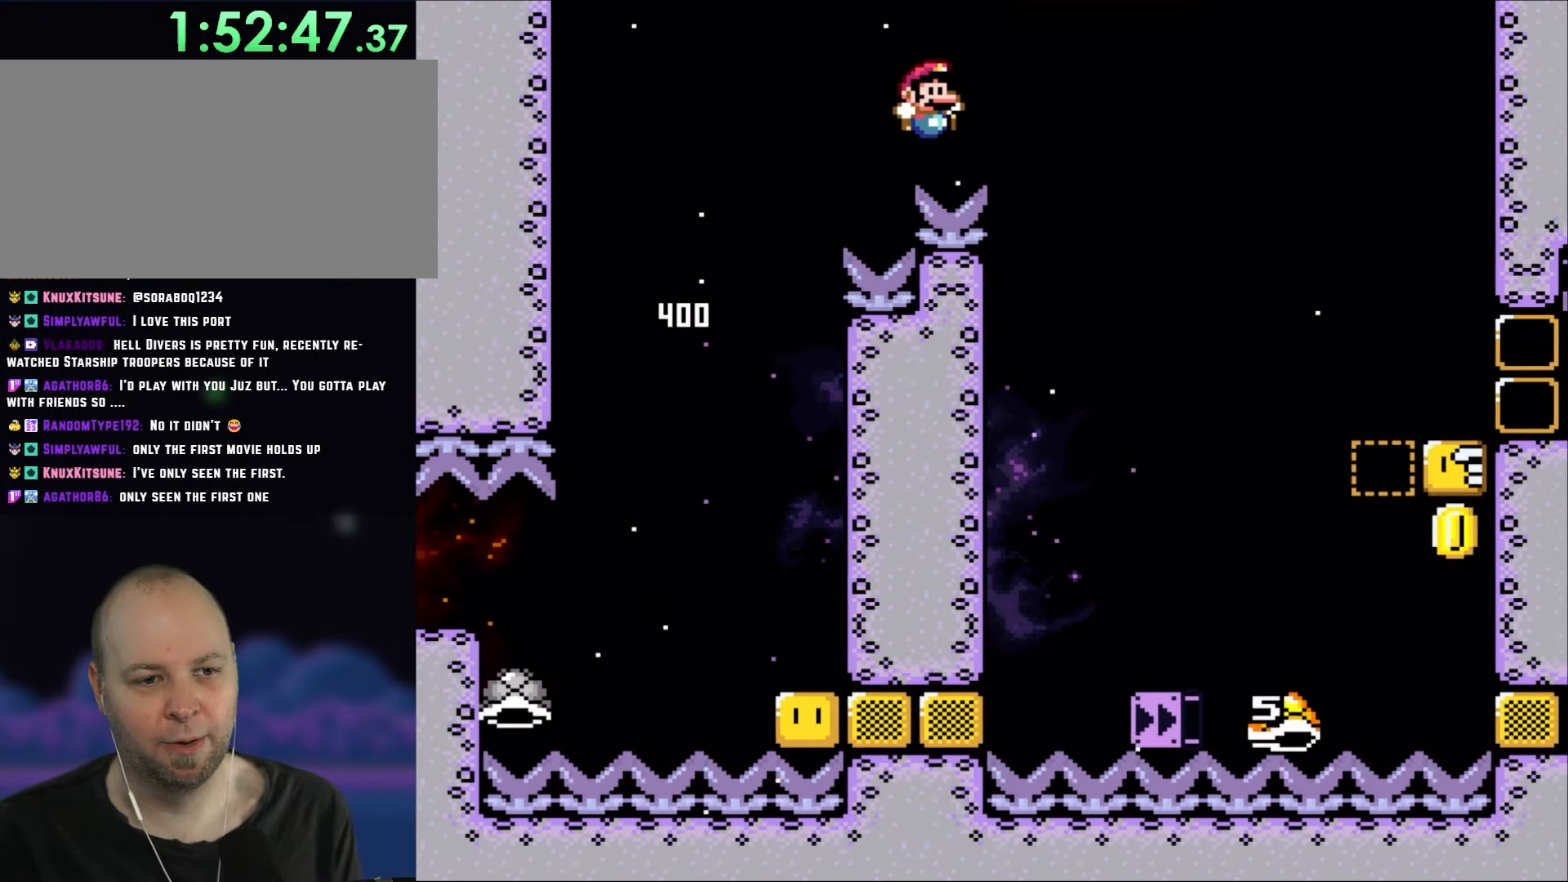
{"buttons": ["Y", "DPAD_RIGHT"], "events": [[467, "B", "up"]]}
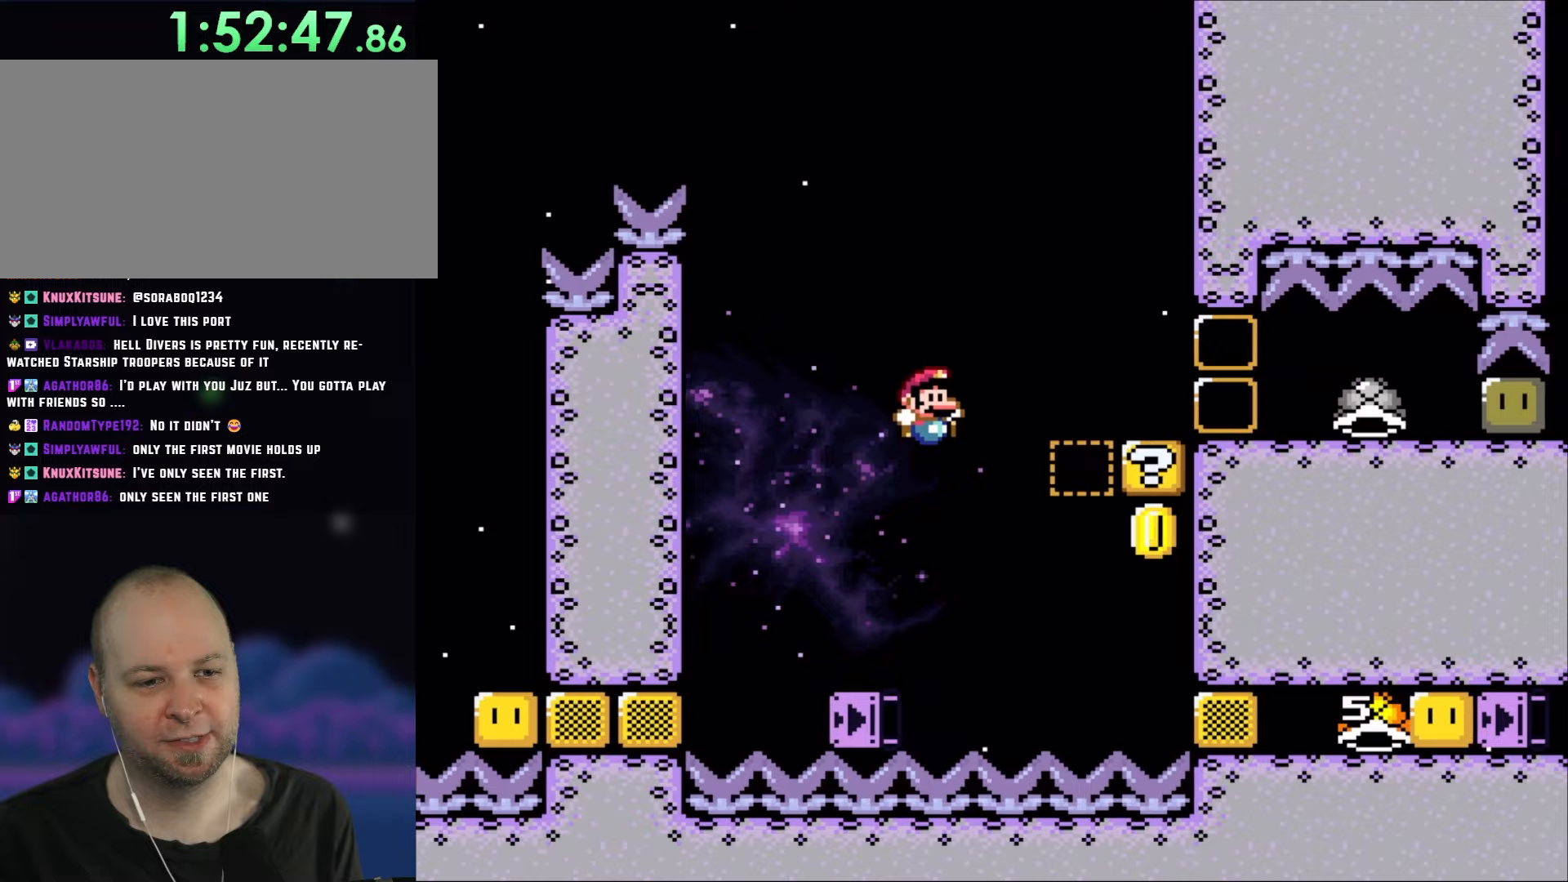
{"buttons": ["B", "Y", "DPAD_LEFT"], "events": [[183, "B", "down"], [433, "DPAD_RIGHT", "up"], [450, "DPAD_LEFT", "down"]]}
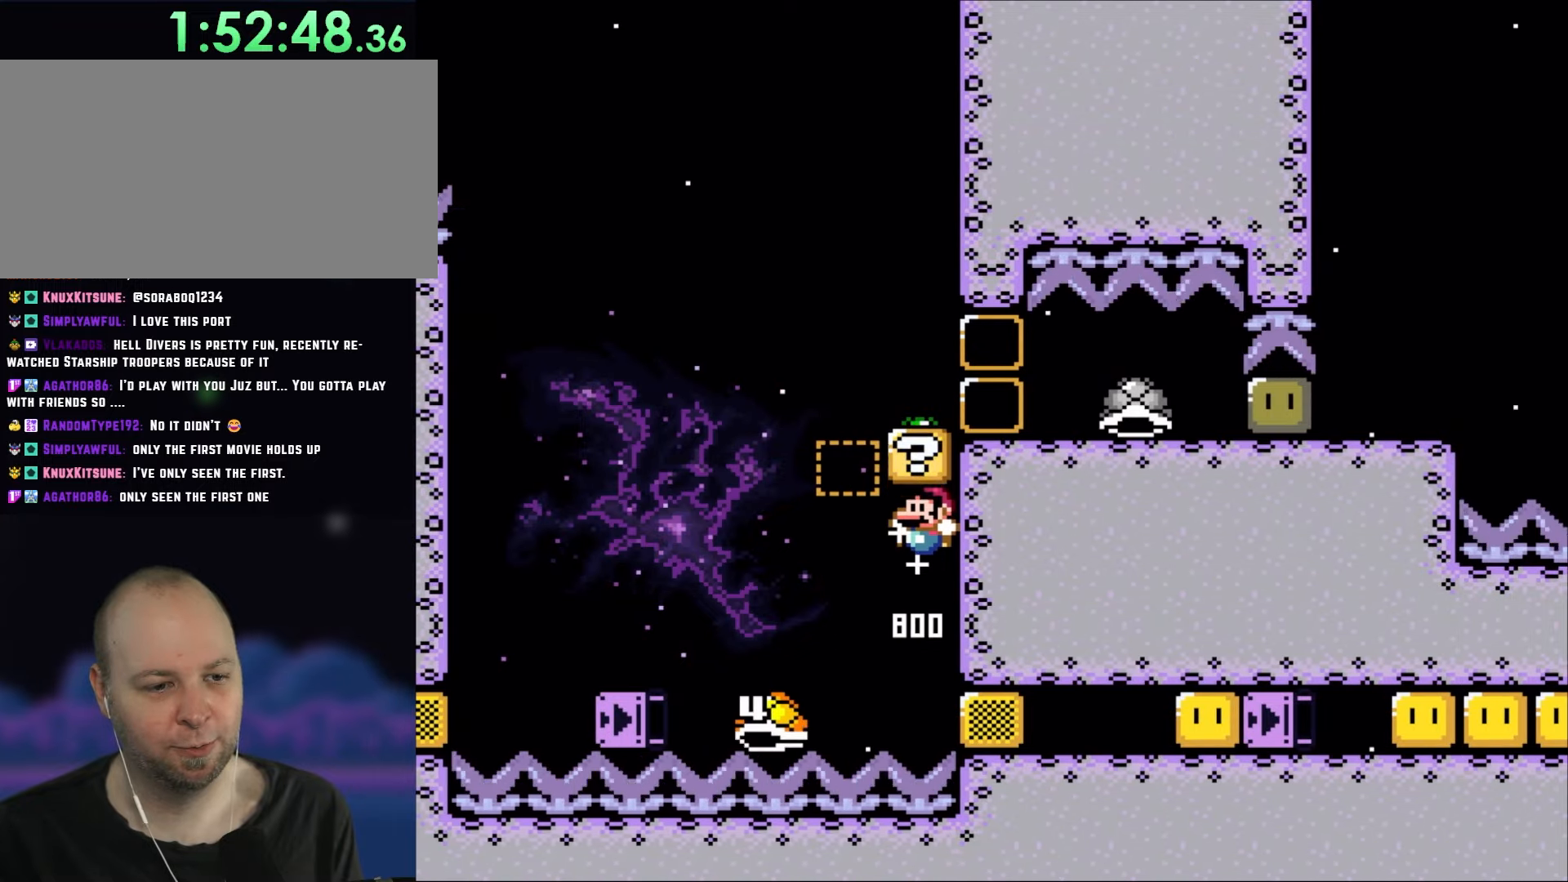
{"buttons": ["B", "Y", "DPAD_RIGHT"], "events": [[400, "DPAD_LEFT", "up"], [483, "DPAD_RIGHT", "down"]]}
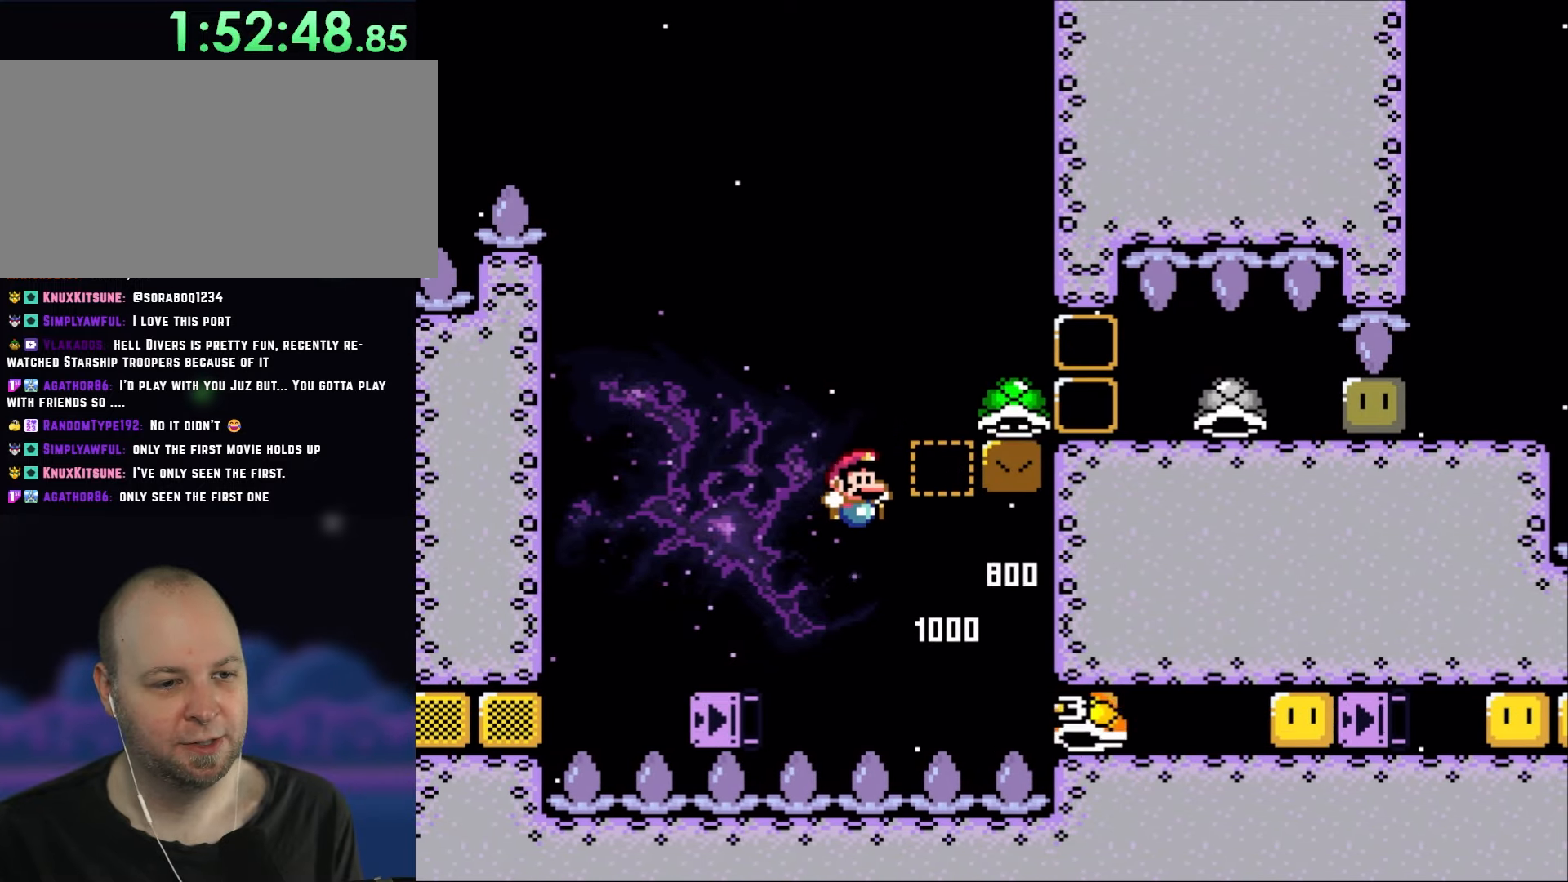
{"buttons": ["B", "Y", "DPAD_RIGHT"], "events": [[267, "B", "up"], [333, "B", "down"]]}
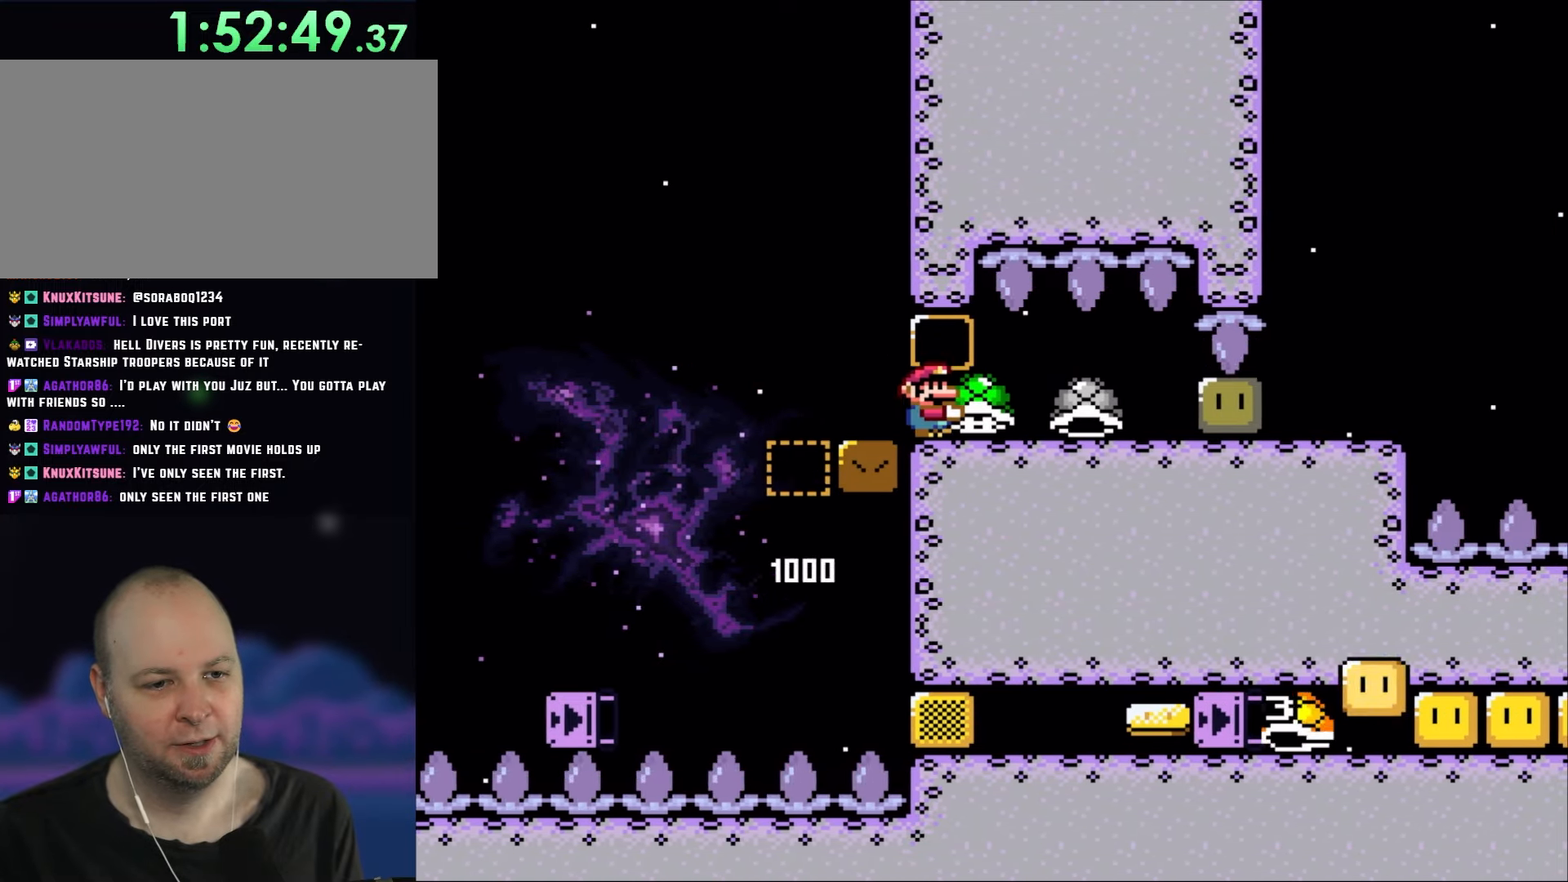
{"buttons": ["B", "Y", "DPAD_RIGHT"], "events": []}
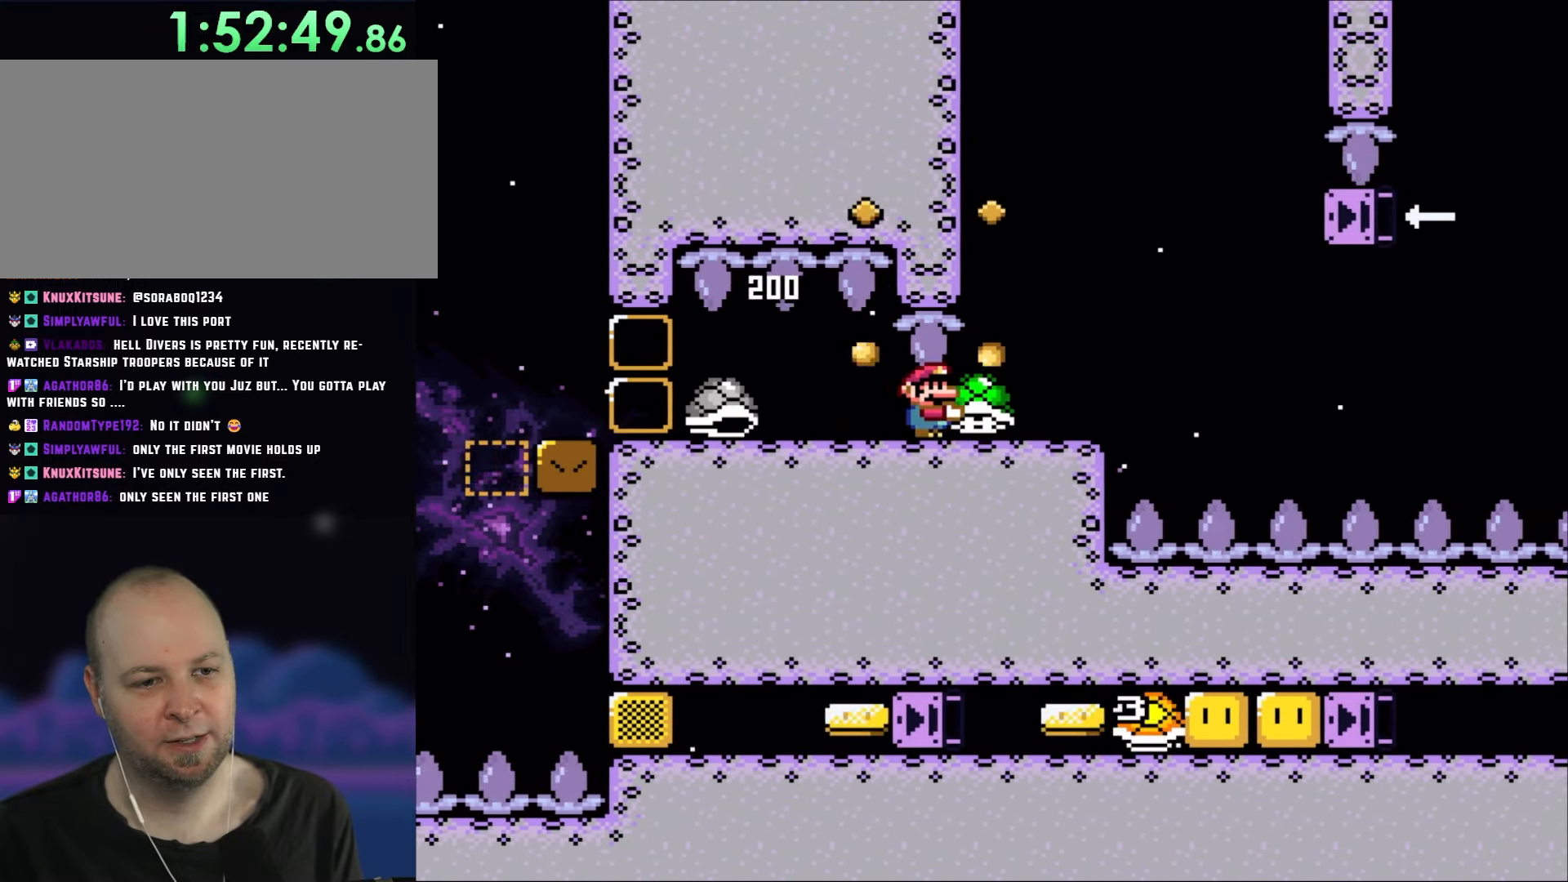
{"buttons": ["Y", "DPAD_RIGHT"], "events": [[133, "B", "up"], [300, "B", "down"], [367, "B", "up"]]}
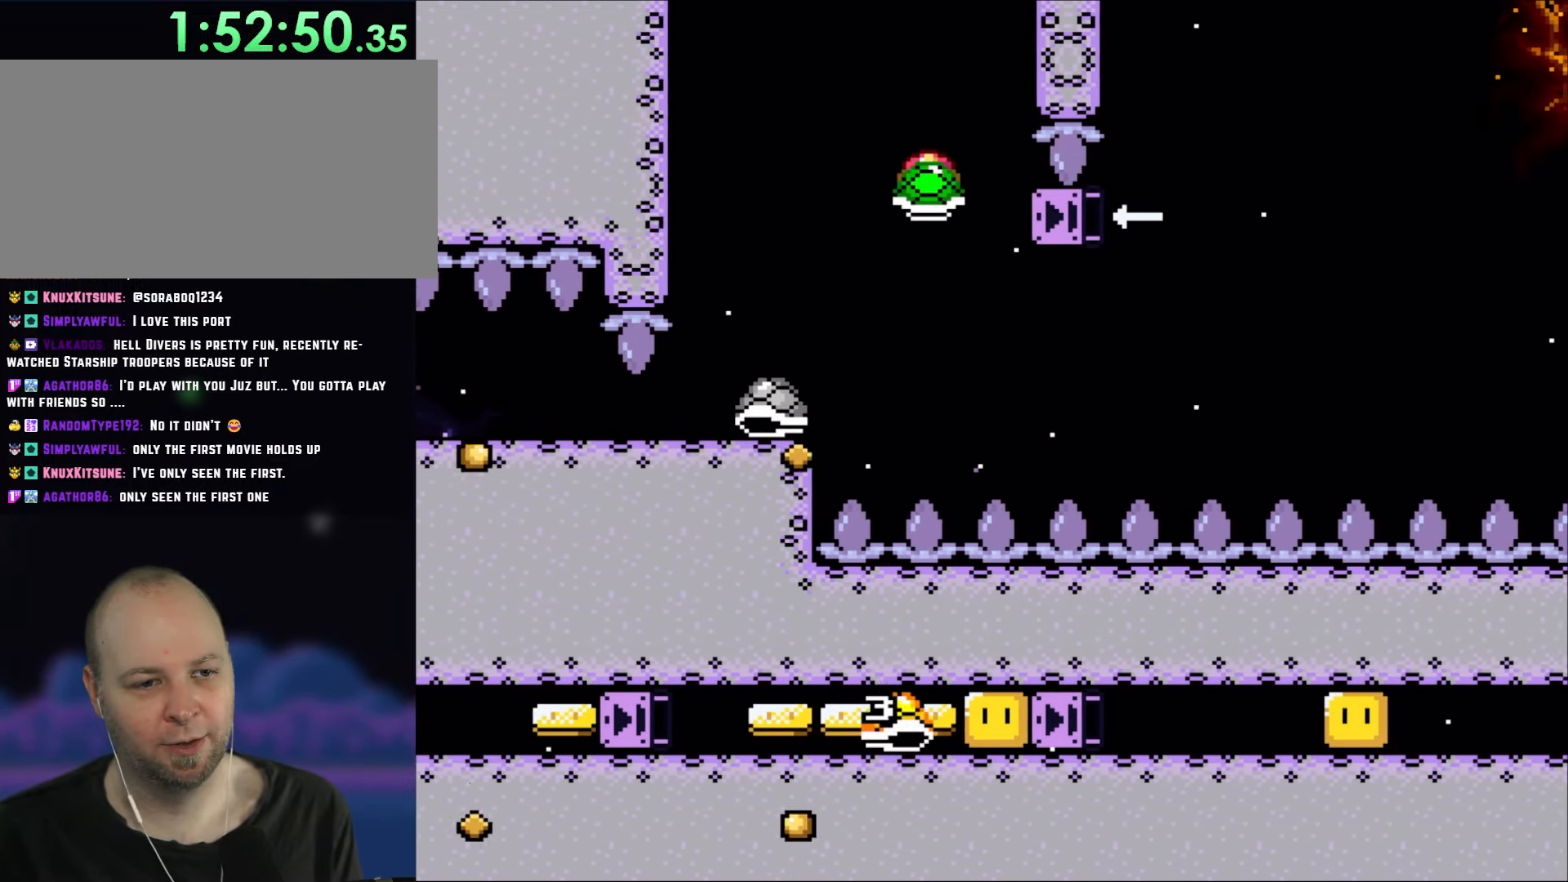
{"buttons": ["B", "Y", "DPAD_RIGHT"], "events": [[33, "B", "down"], [100, "DPAD_LEFT", "down"], [100, "DPAD_RIGHT", "up"], [167, "DPAD_UP", "down"], [183, "DPAD_LEFT", "up"], [183, "DPAD_RIGHT", "down"], [183, "DPAD_UP", "up"]]}
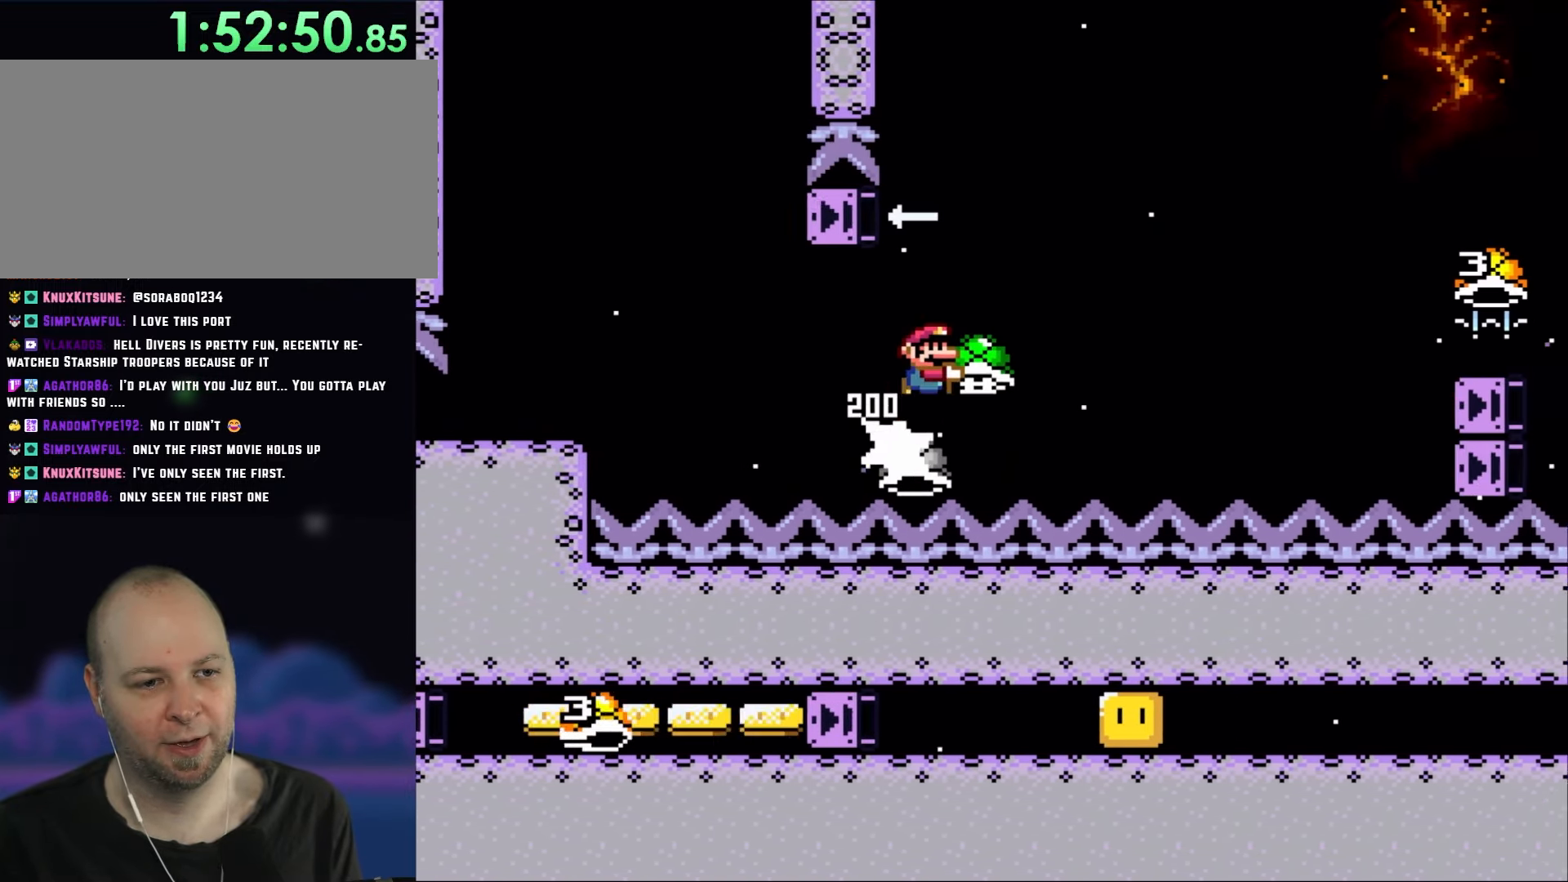
{"buttons": ["B", "Y"], "events": [[167, "DPAD_RIGHT", "up"], [183, "DPAD_LEFT", "down"], [217, "DPAD_LEFT", "up"], [367, "Y", "up"], [433, "Y", "down"]]}
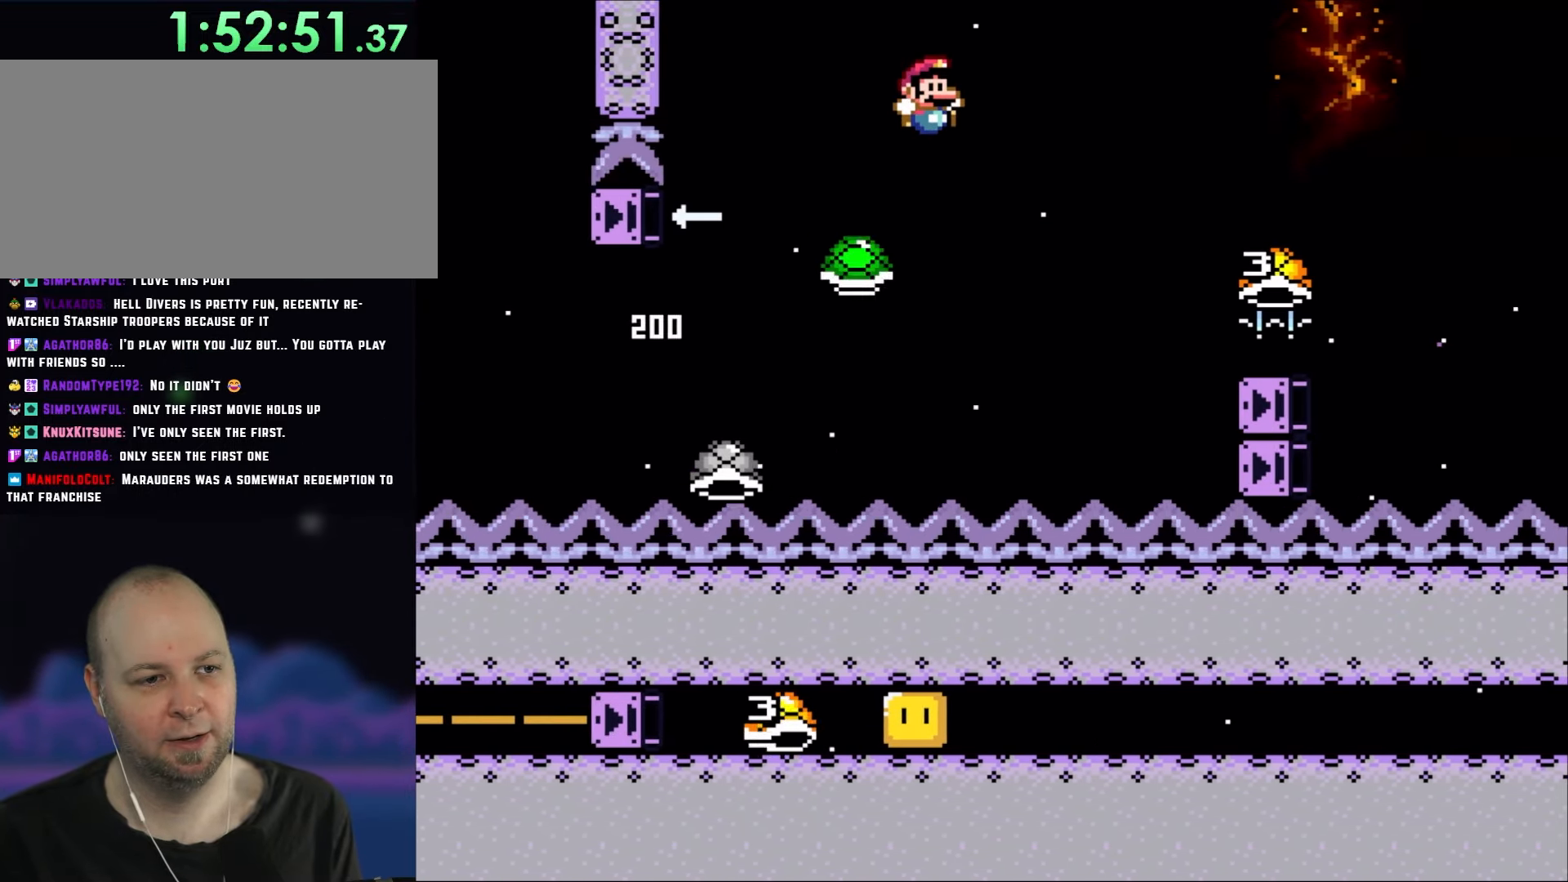
{"buttons": ["B", "Y", "DPAD_RIGHT"], "events": [[33, "DPAD_RIGHT", "down"], [233, "B", "up"], [433, "B", "down"]]}
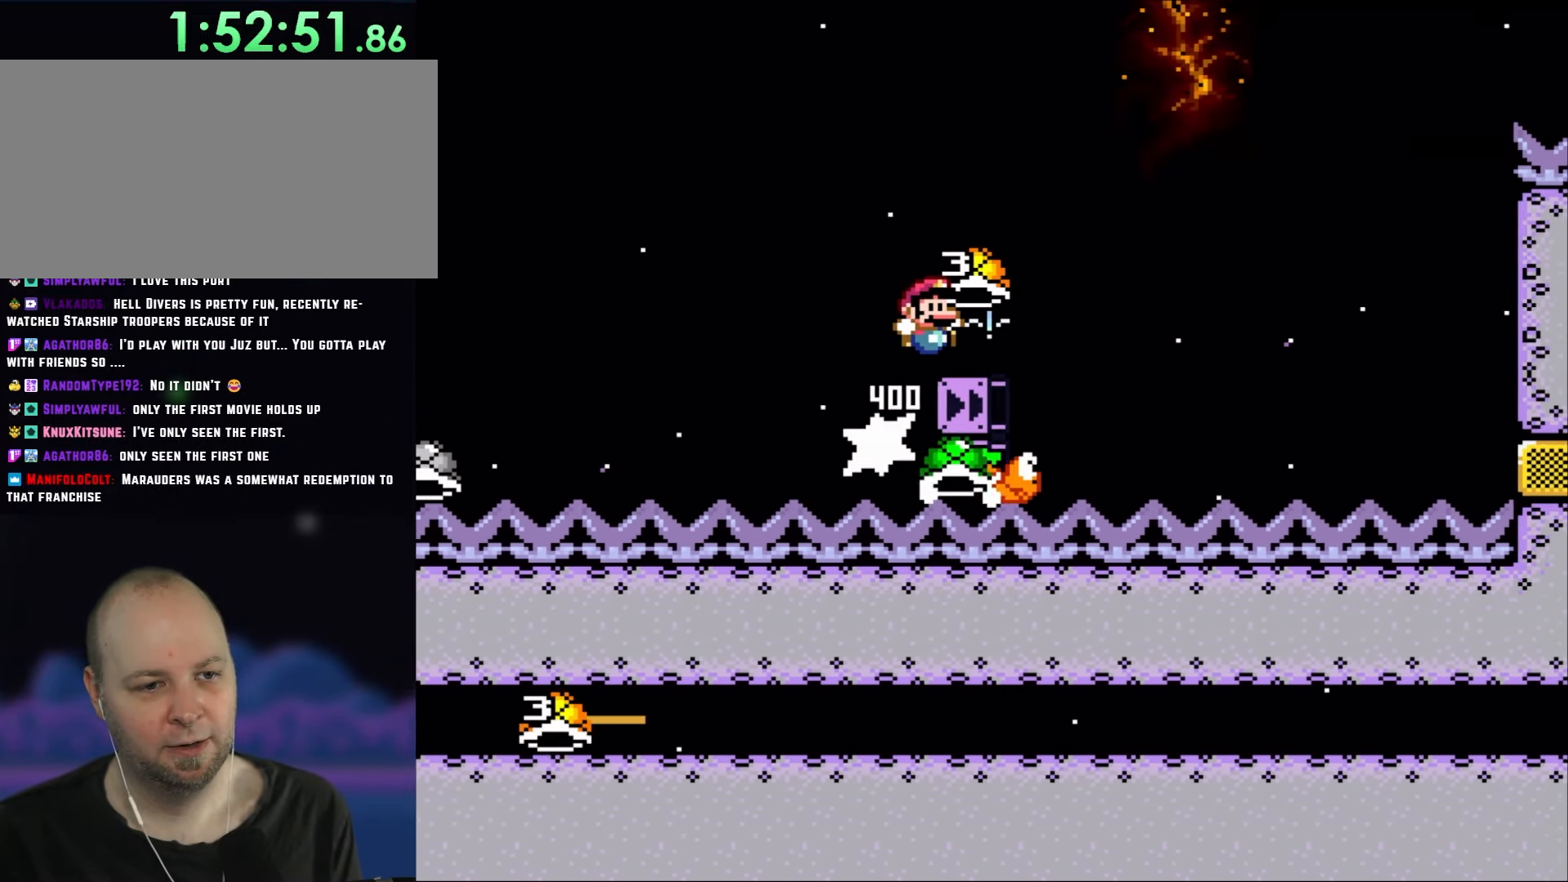
{"buttons": ["B", "Y", "DPAD_RIGHT"], "events": []}
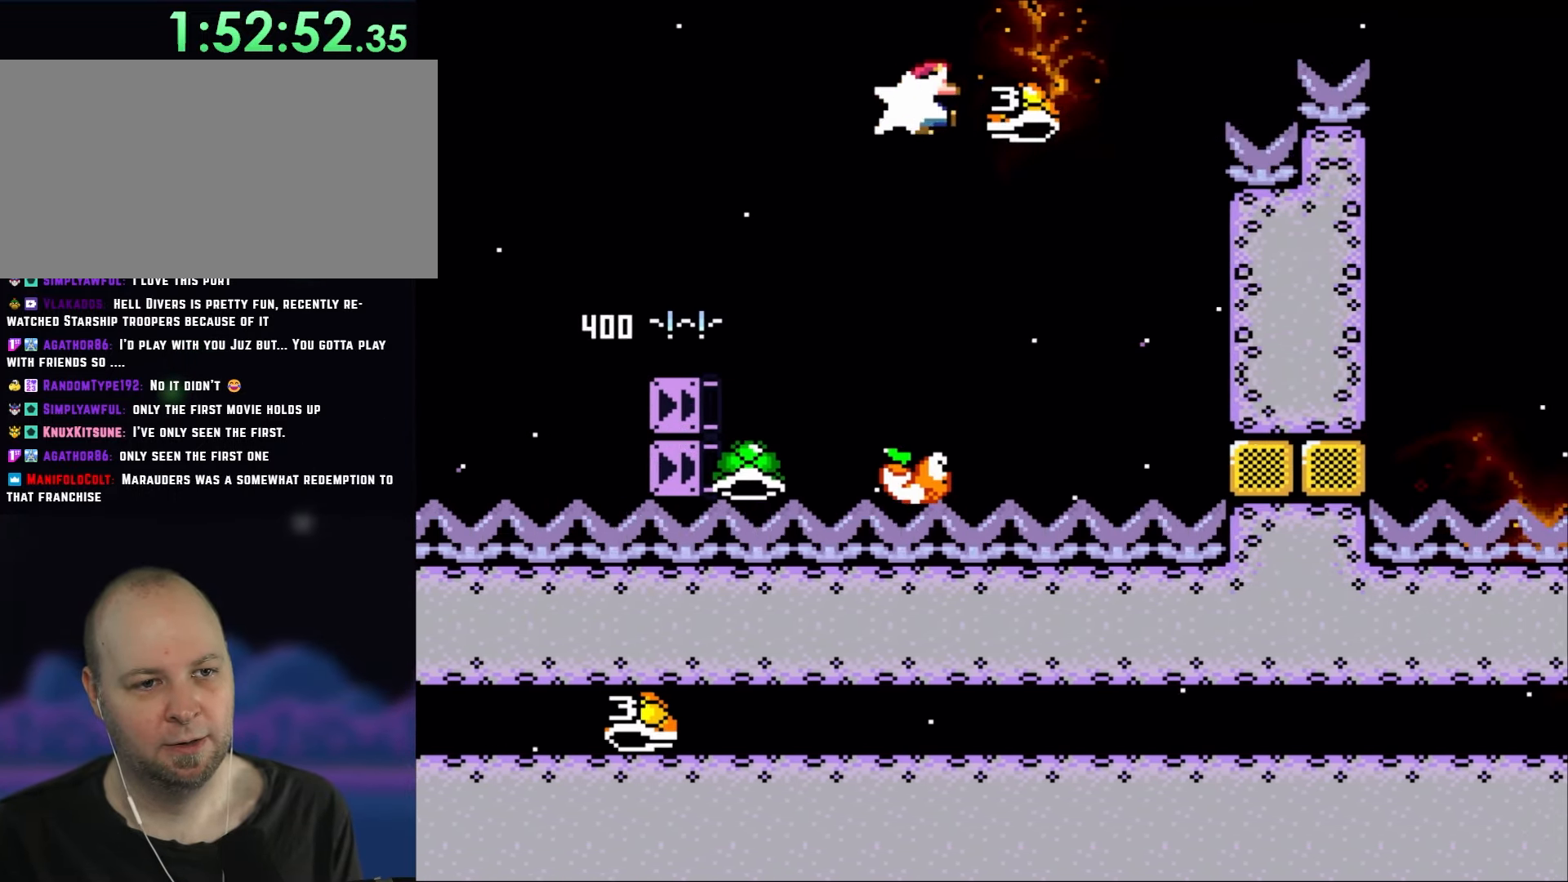
{"buttons": ["B", "Y", "DPAD_RIGHT"], "events": [[17, "Y", "up"], [100, "Y", "down"]]}
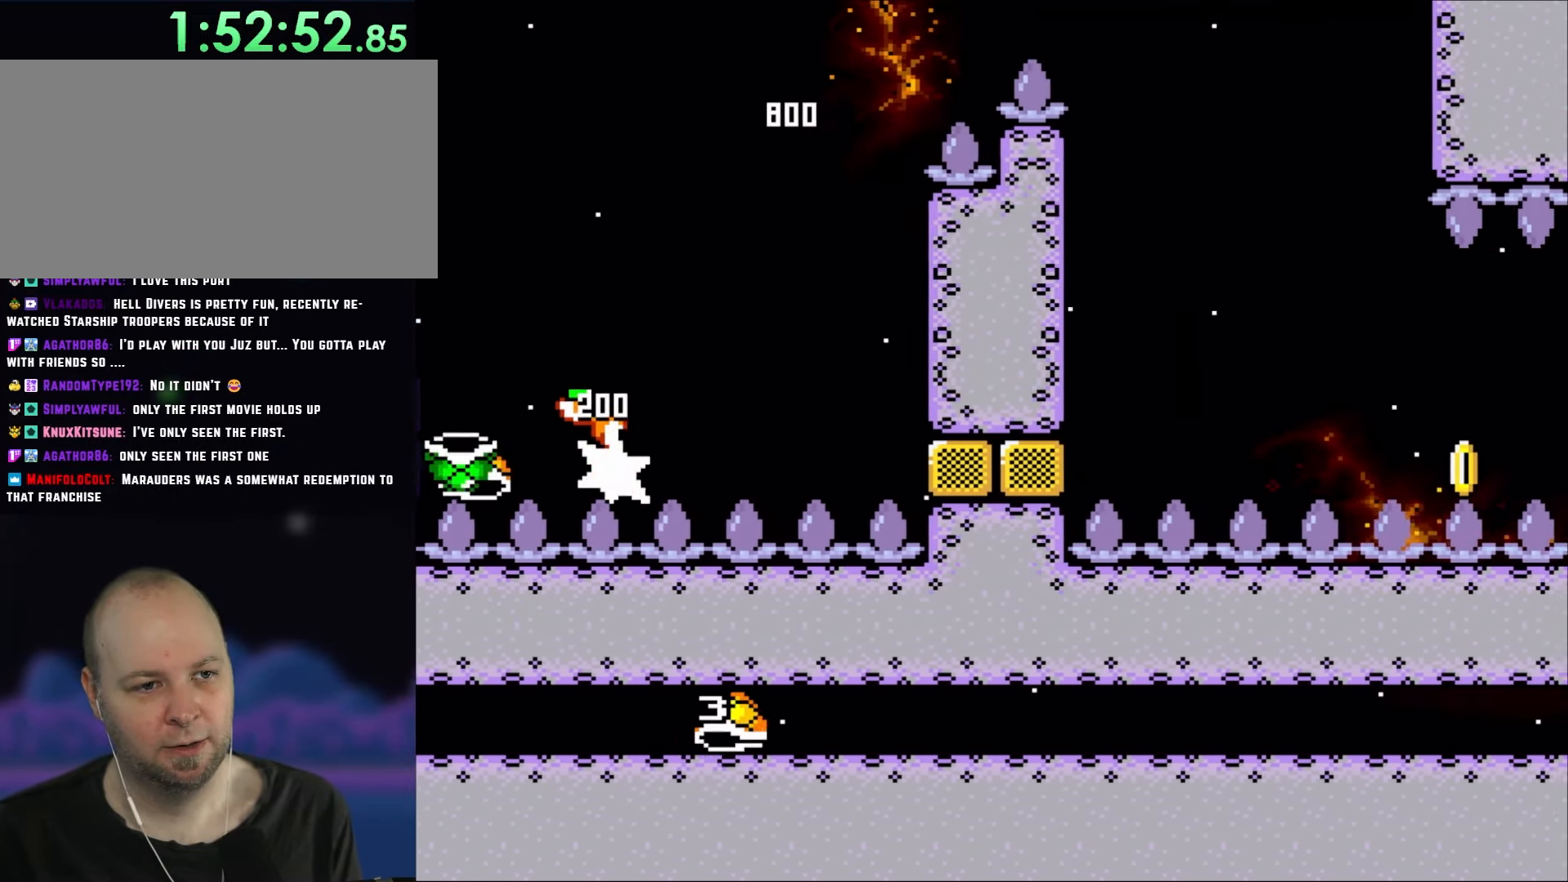
{"buttons": ["B", "Y", "DPAD_RIGHT"], "events": []}
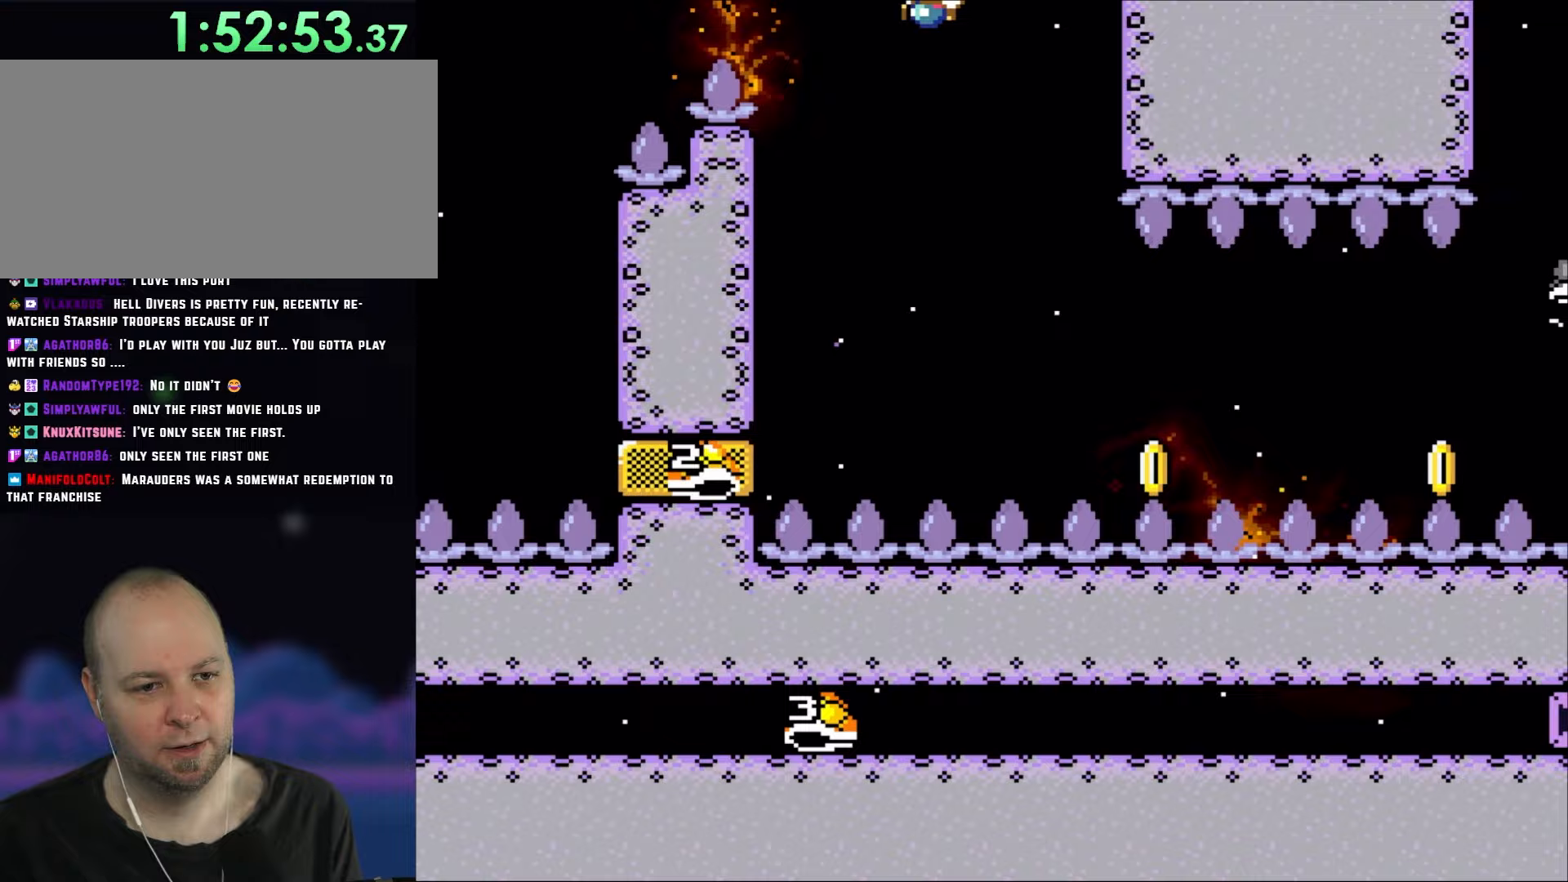
{"buttons": ["Y", "DPAD_RIGHT"], "events": [[100, "DPAD_LEFT", "down"], [100, "DPAD_RIGHT", "up"], [117, "DPAD_UP", "down"], [167, "DPAD_LEFT", "up"], [200, "DPAD_RIGHT", "down"], [200, "DPAD_UP", "up"], [283, "B", "up"]]}
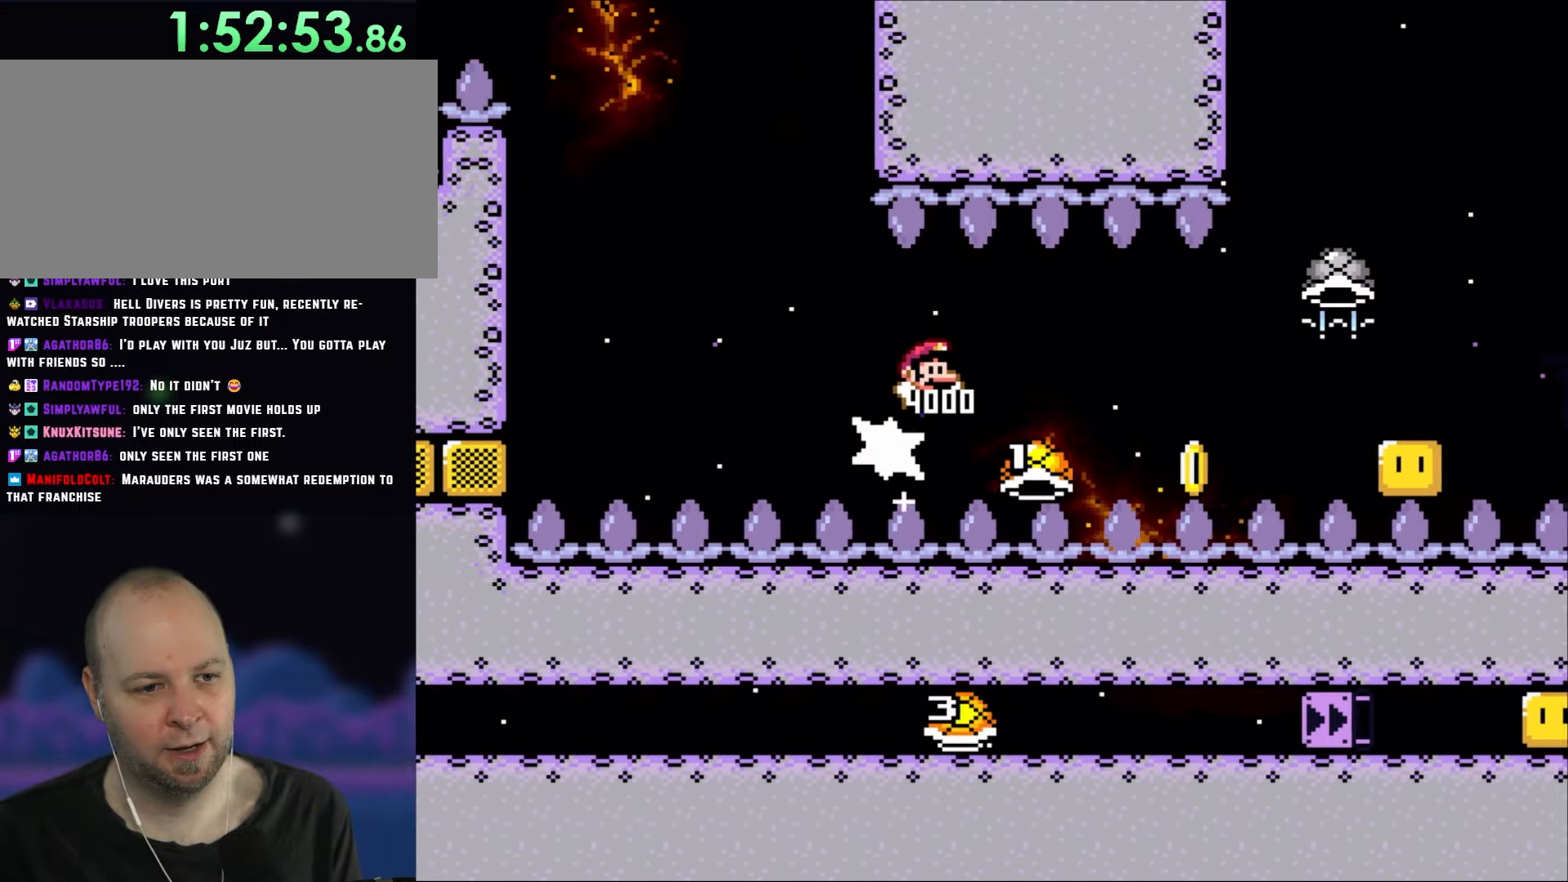
{"buttons": ["Y", "DPAD_RIGHT"], "events": [[100, "B", "down"], [367, "B", "up"]]}
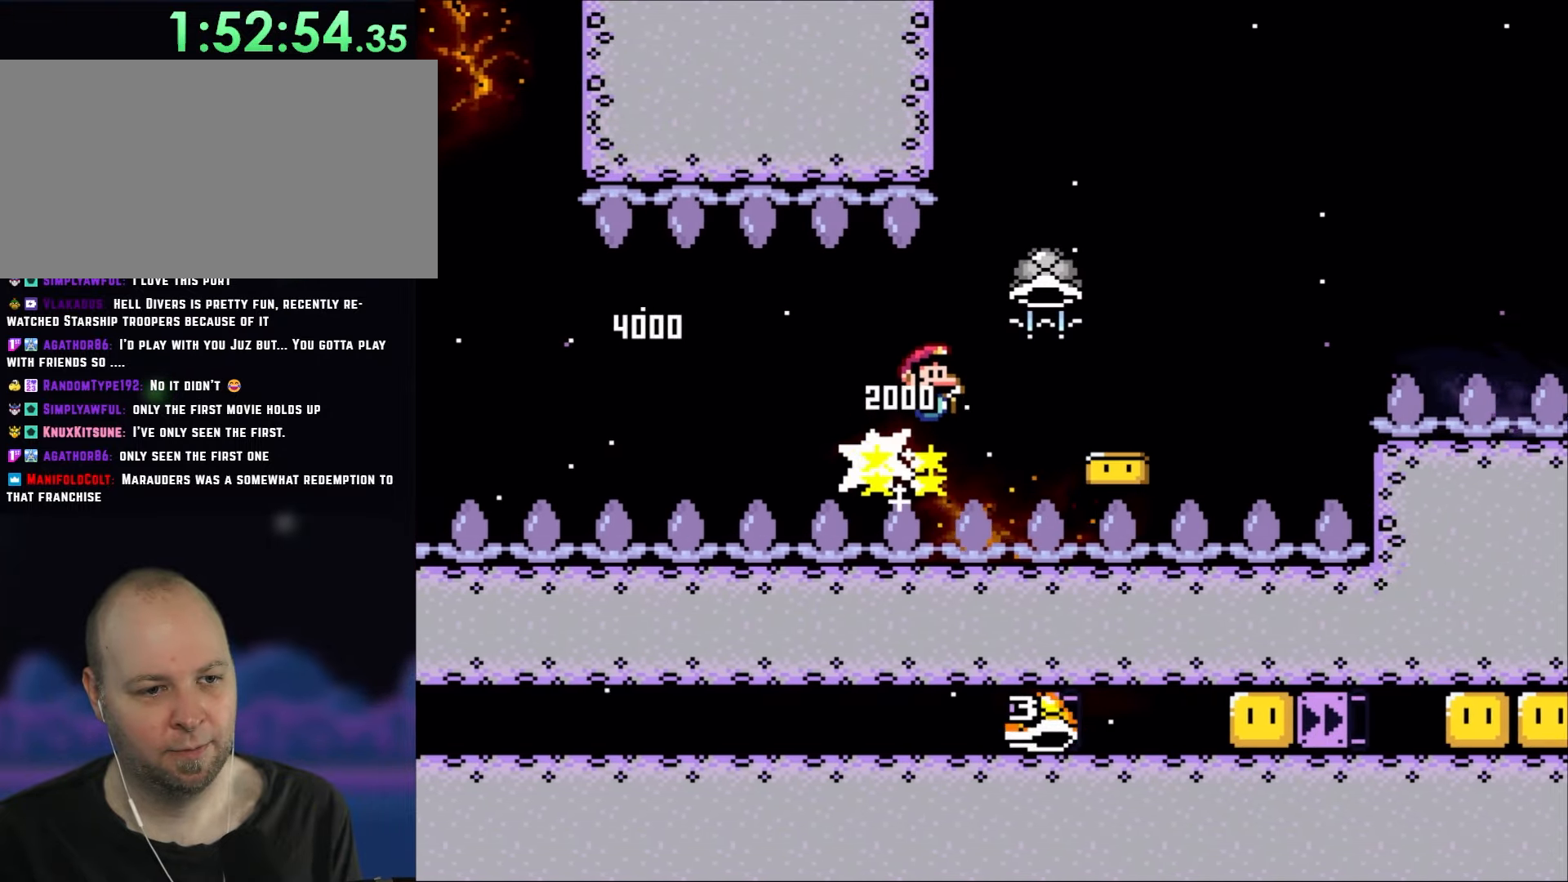
{"buttons": ["B", "Y", "DPAD_RIGHT"], "events": [[100, "B", "down"]]}
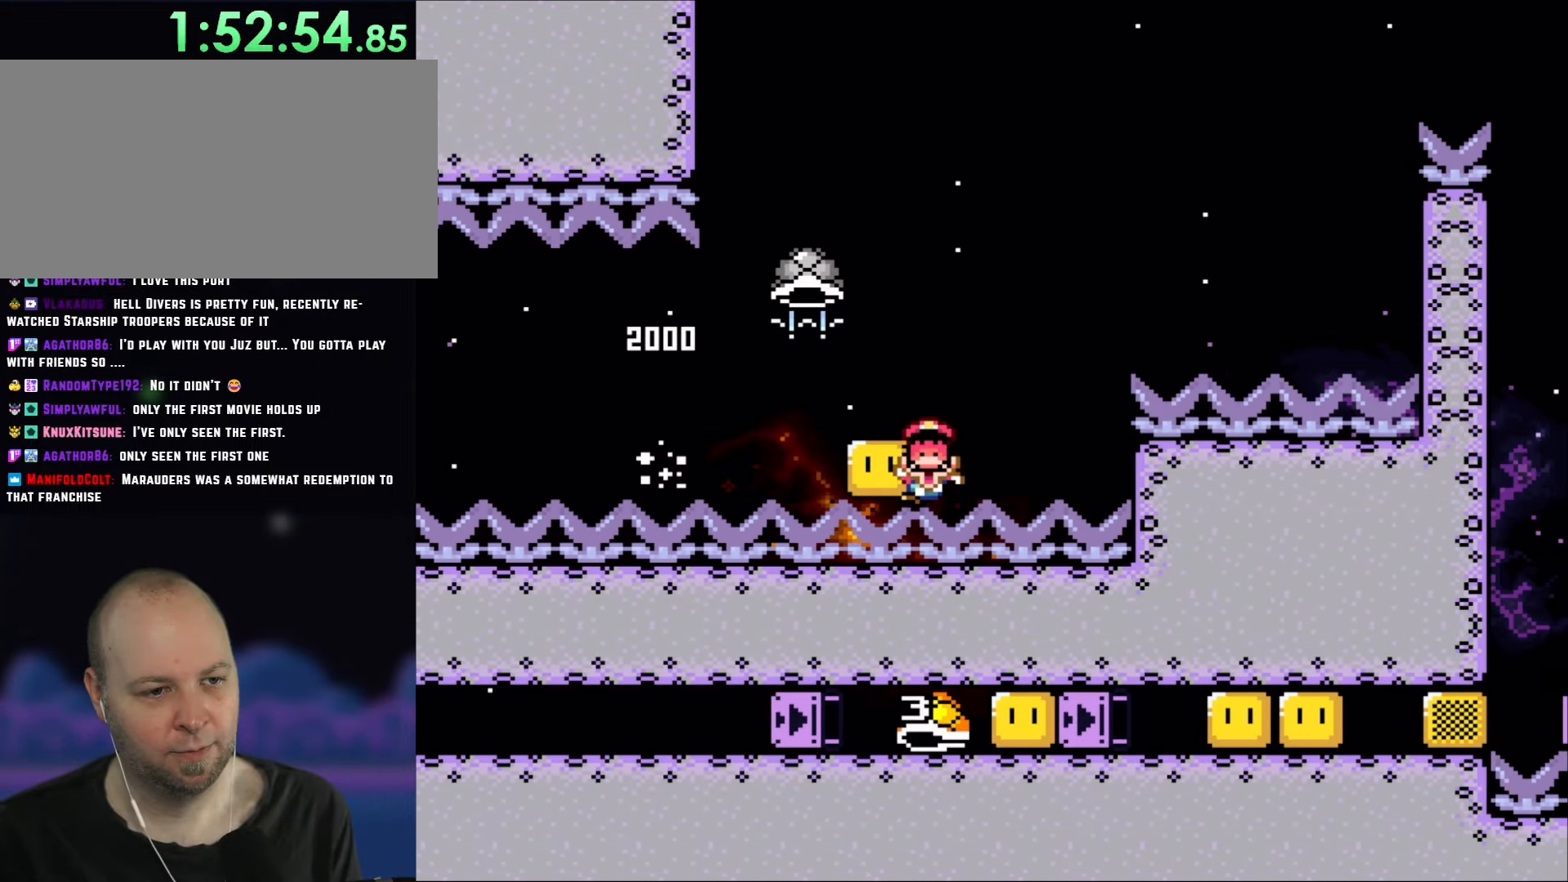
{"buttons": [], "events": [[100, "DPAD_RIGHT", "up"], [200, "B", "up"], [500, "Y", "up"]]}
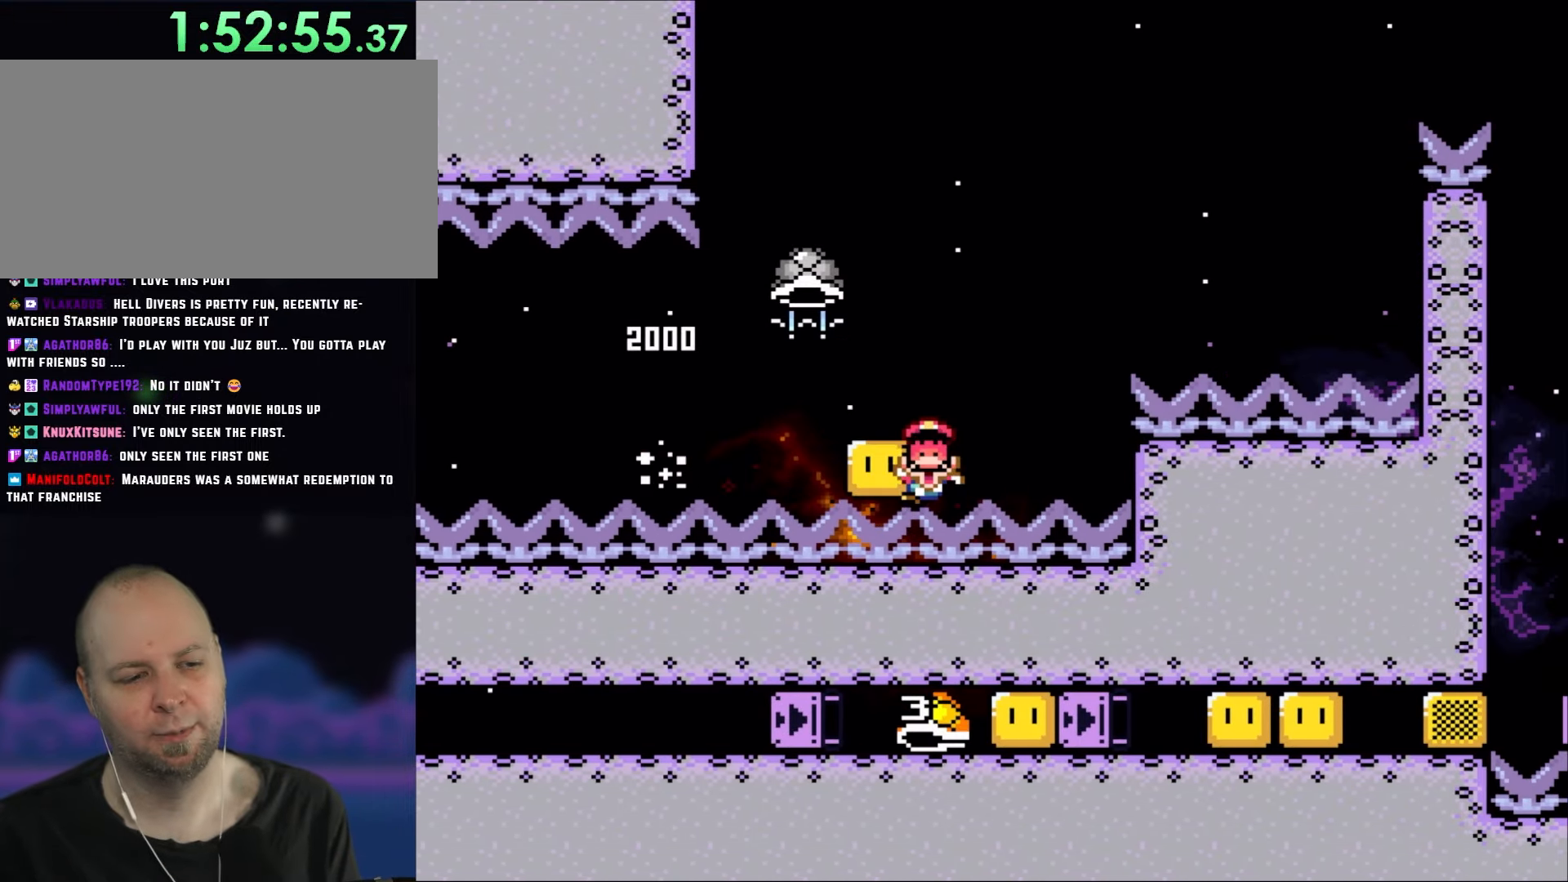
{"buttons": [], "events": []}
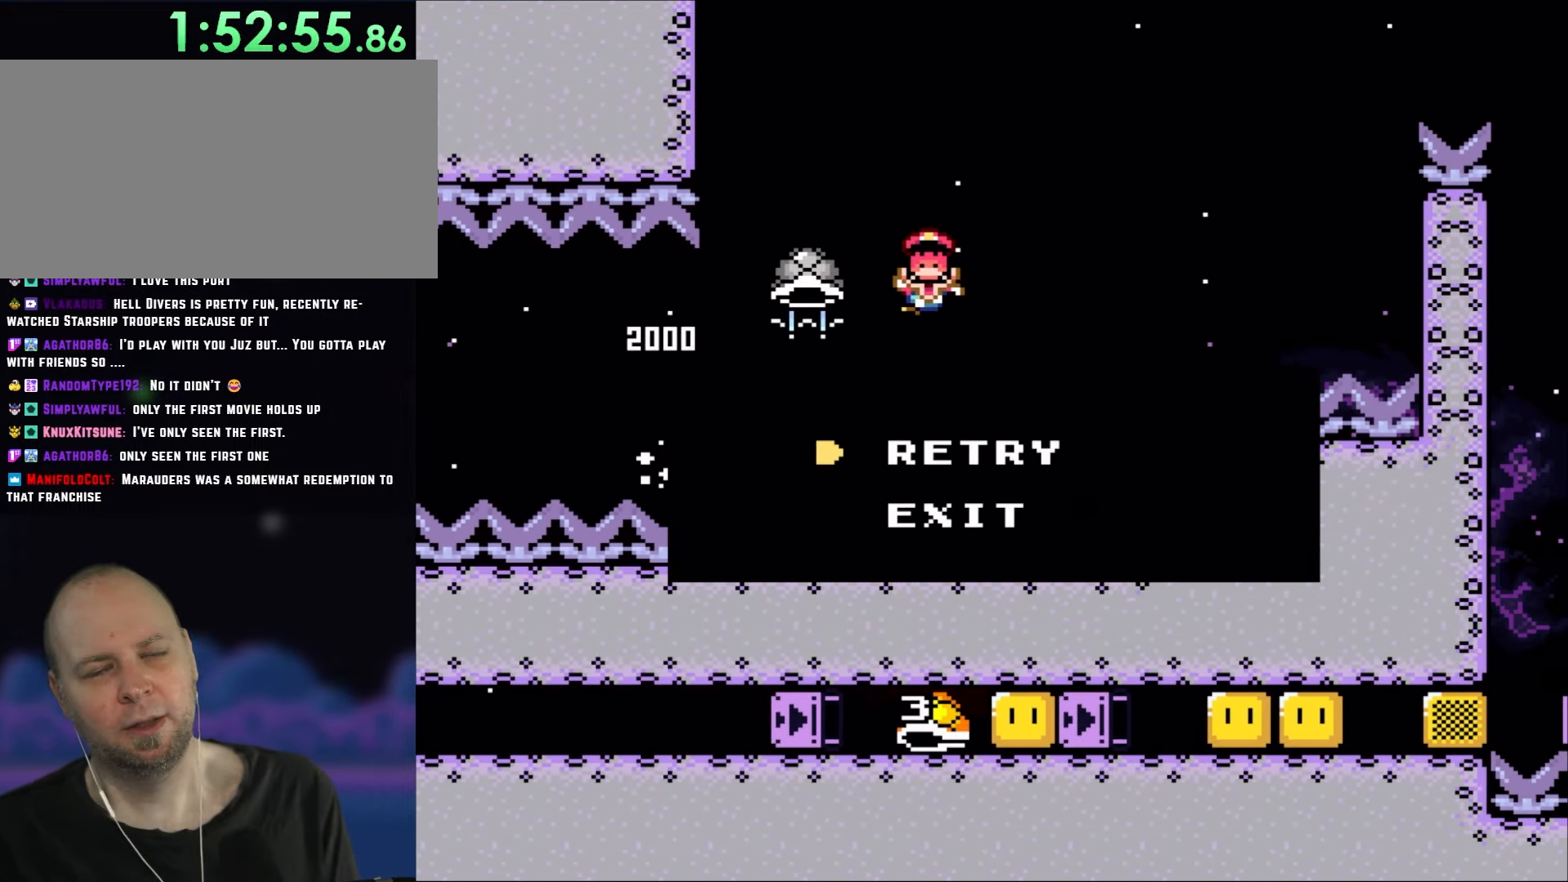
{"buttons": [], "events": []}
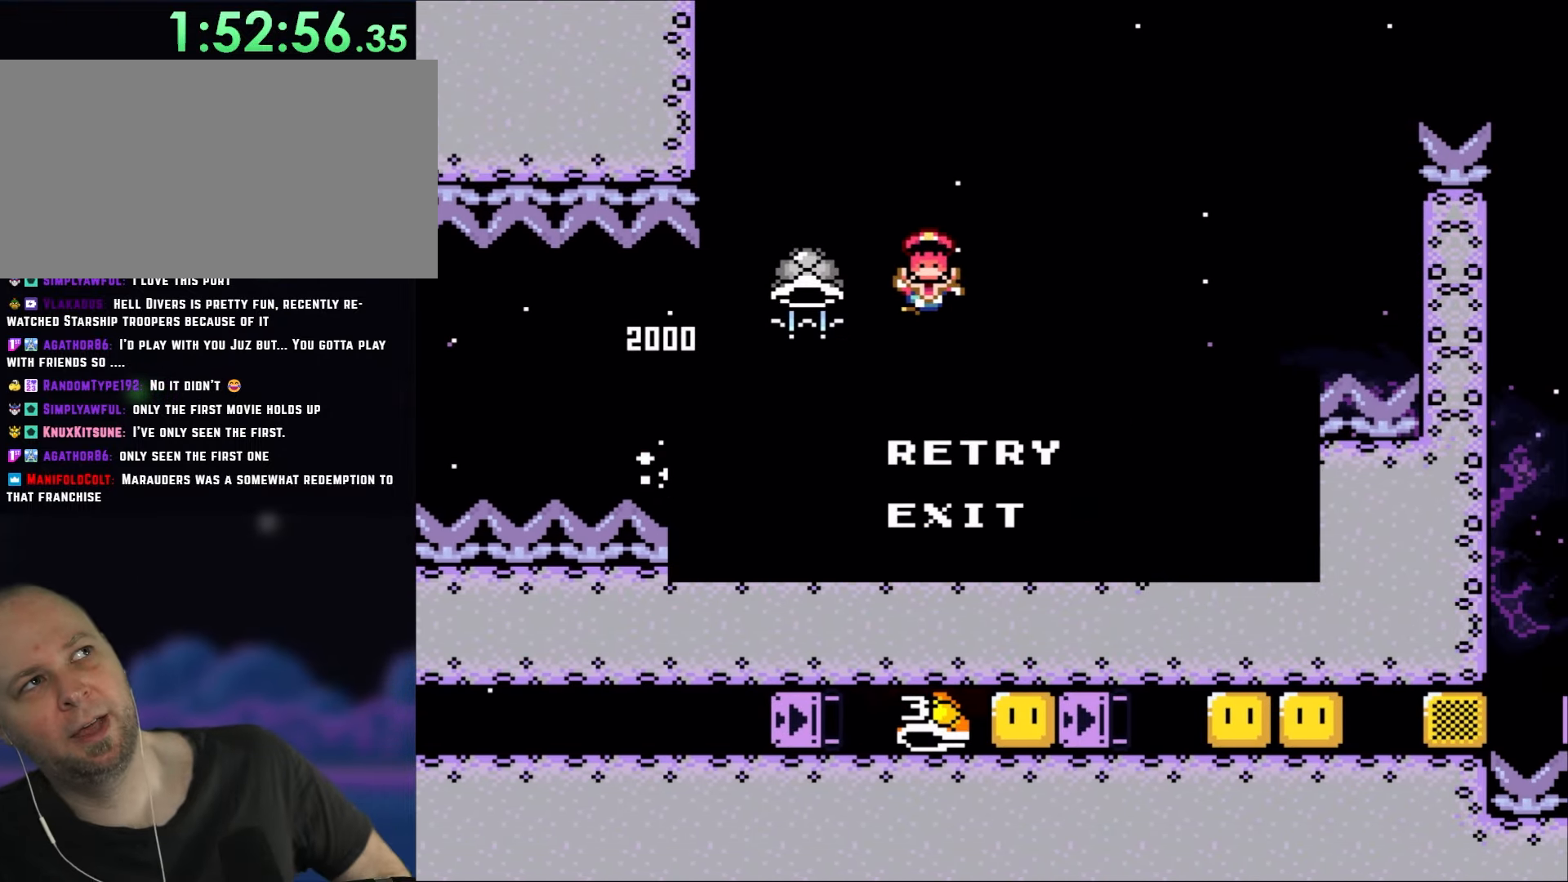
{"buttons": [], "events": []}
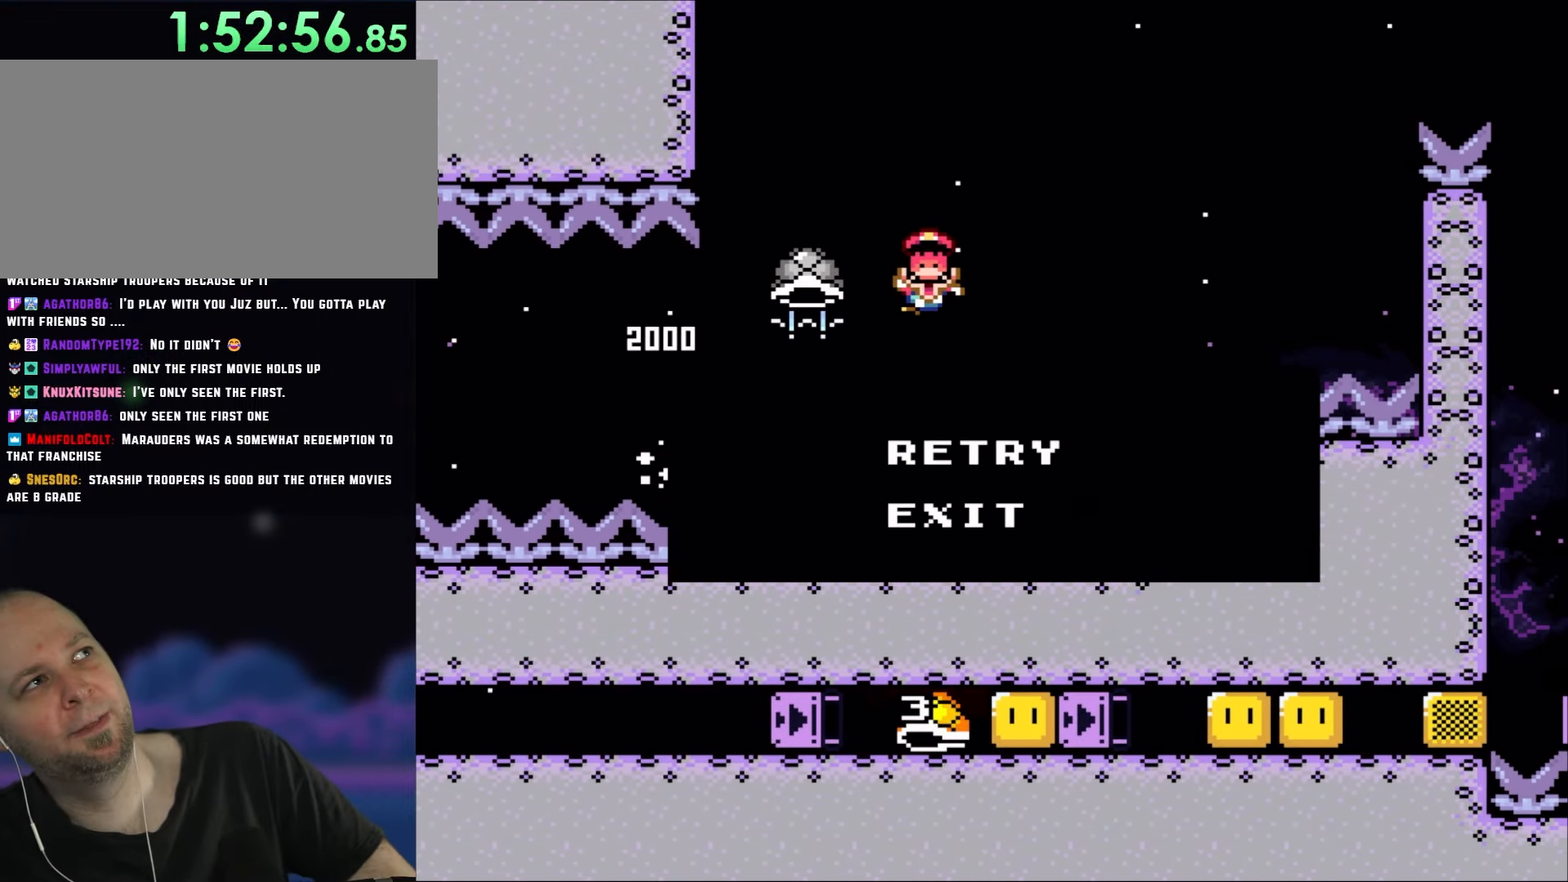
{"buttons": [], "events": []}
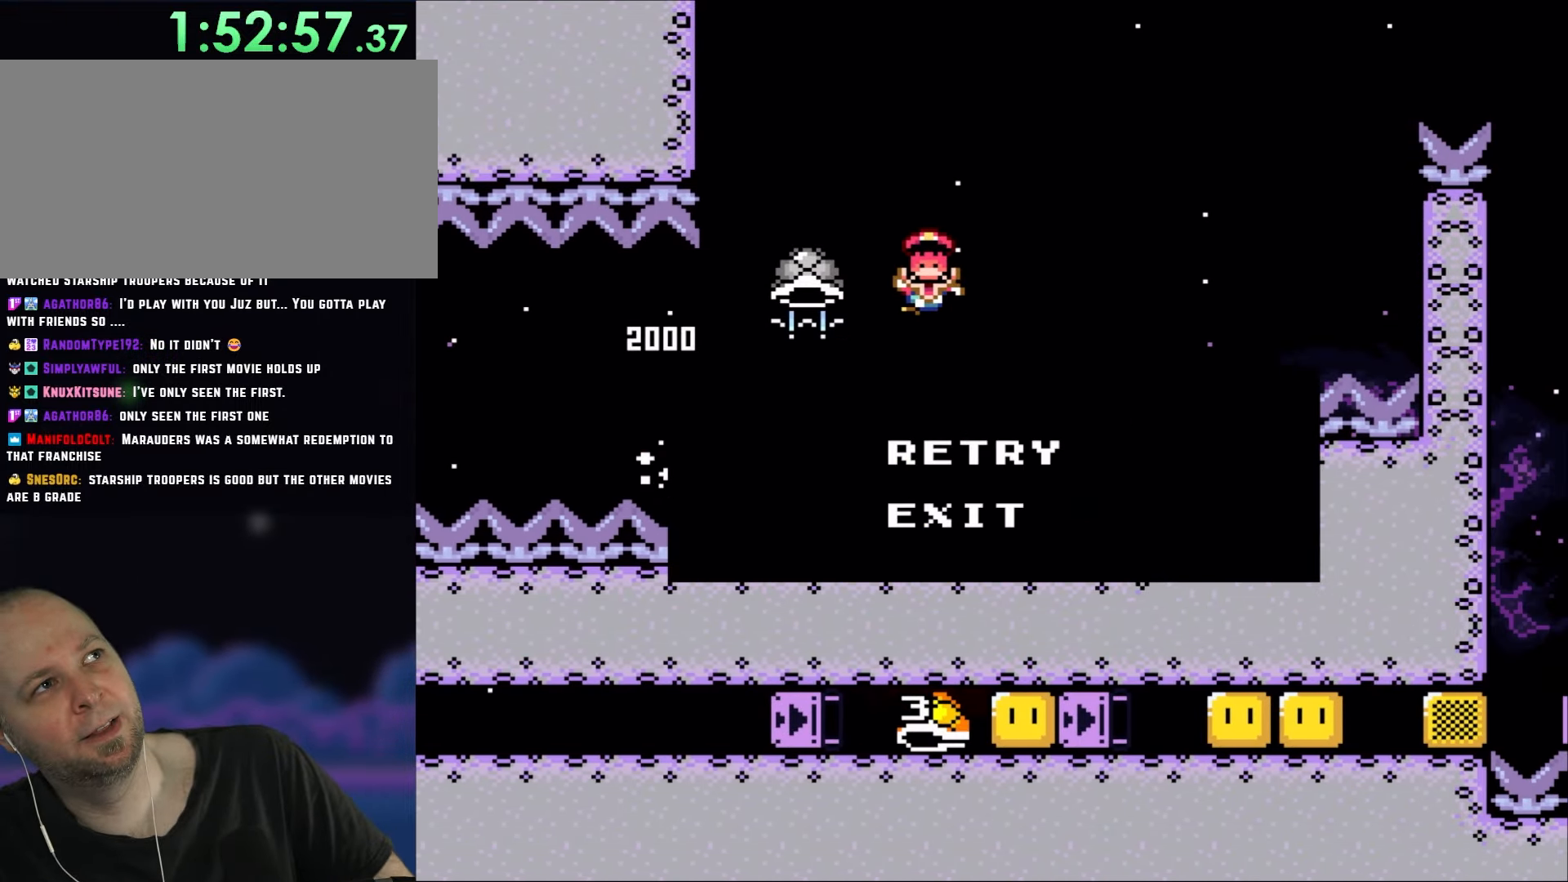
{"buttons": ["B", "Y"], "events": [[200, "B", "down"], [367, "B", "up"], [433, "B", "down"], [467, "Y", "down"]]}
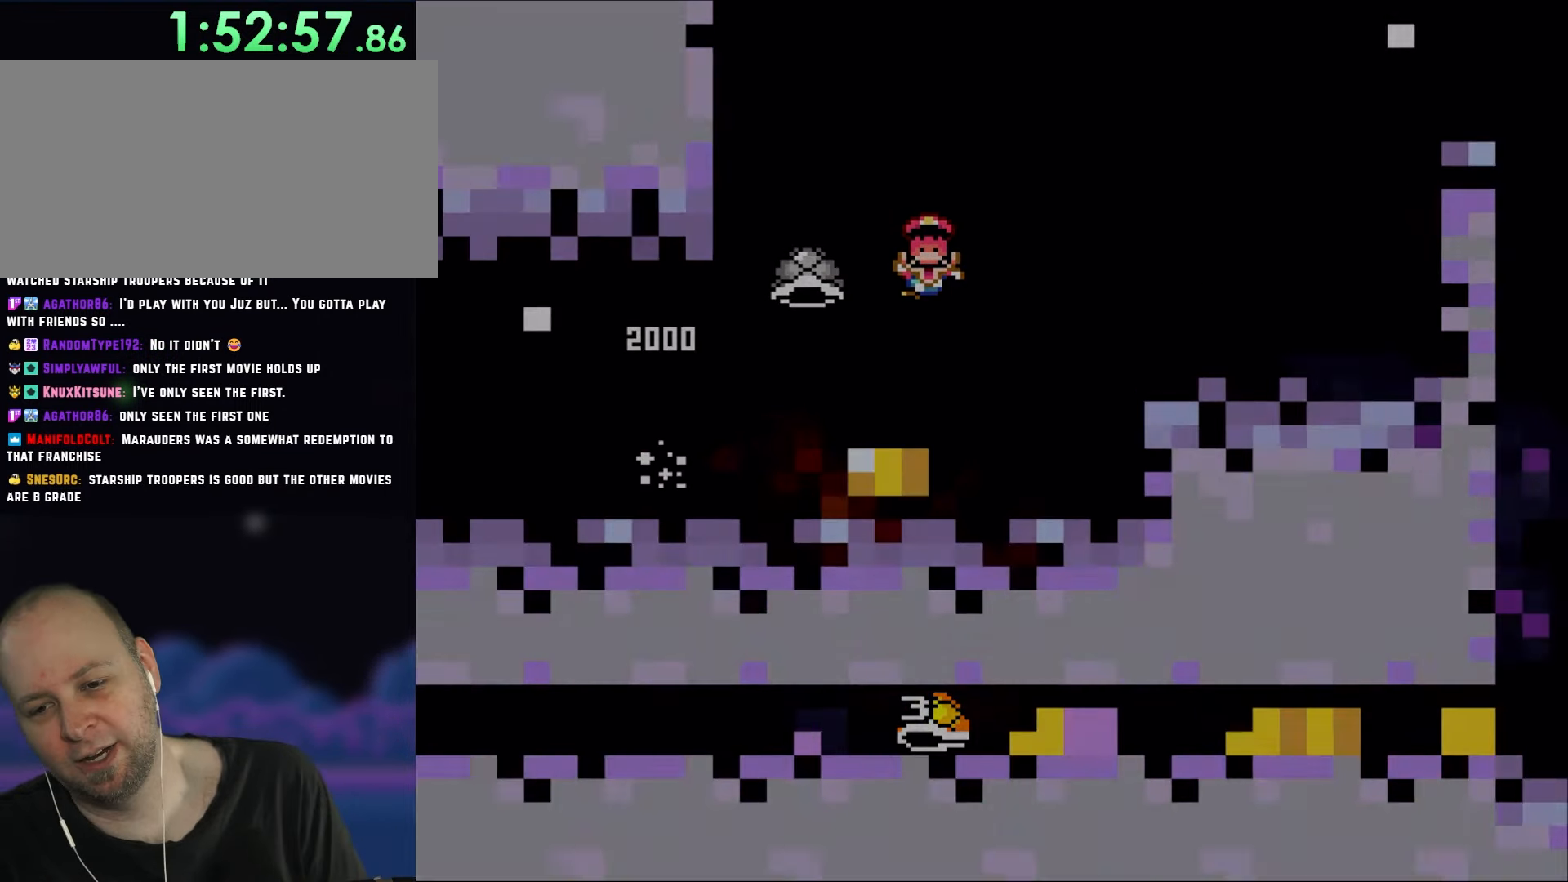
{"buttons": ["B", "Y"], "events": []}
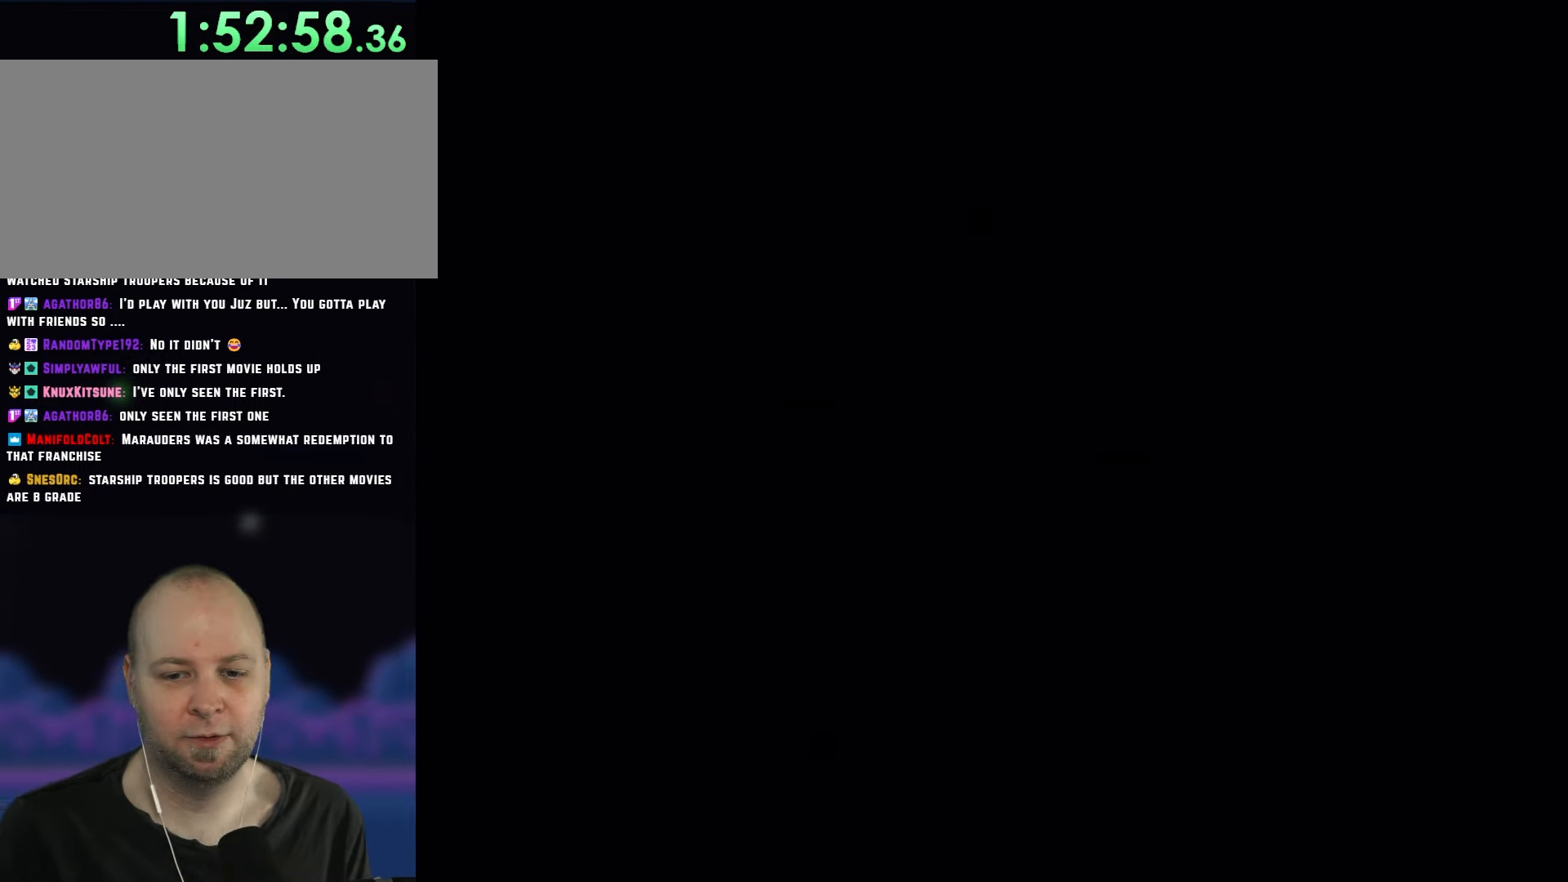
{"buttons": ["B", "Y"], "events": []}
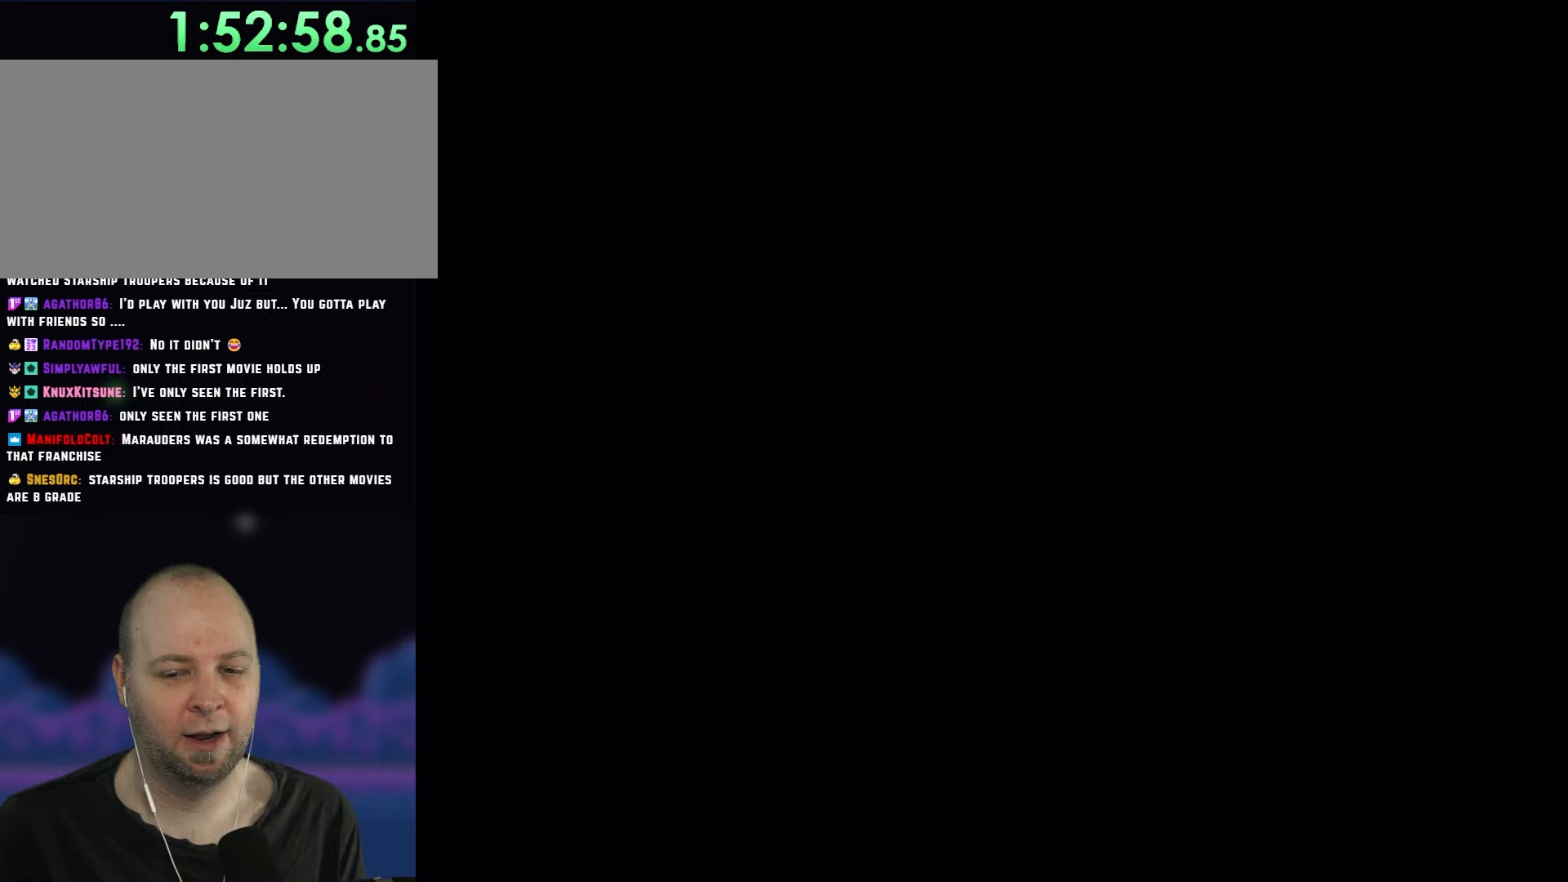
{"buttons": ["B", "Y"], "events": [[250, "DPAD_RIGHT", "down"], [350, "DPAD_RIGHT", "up"], [367, "DPAD_RIGHT", "down"], [400, "DPAD_RIGHT", "up"]]}
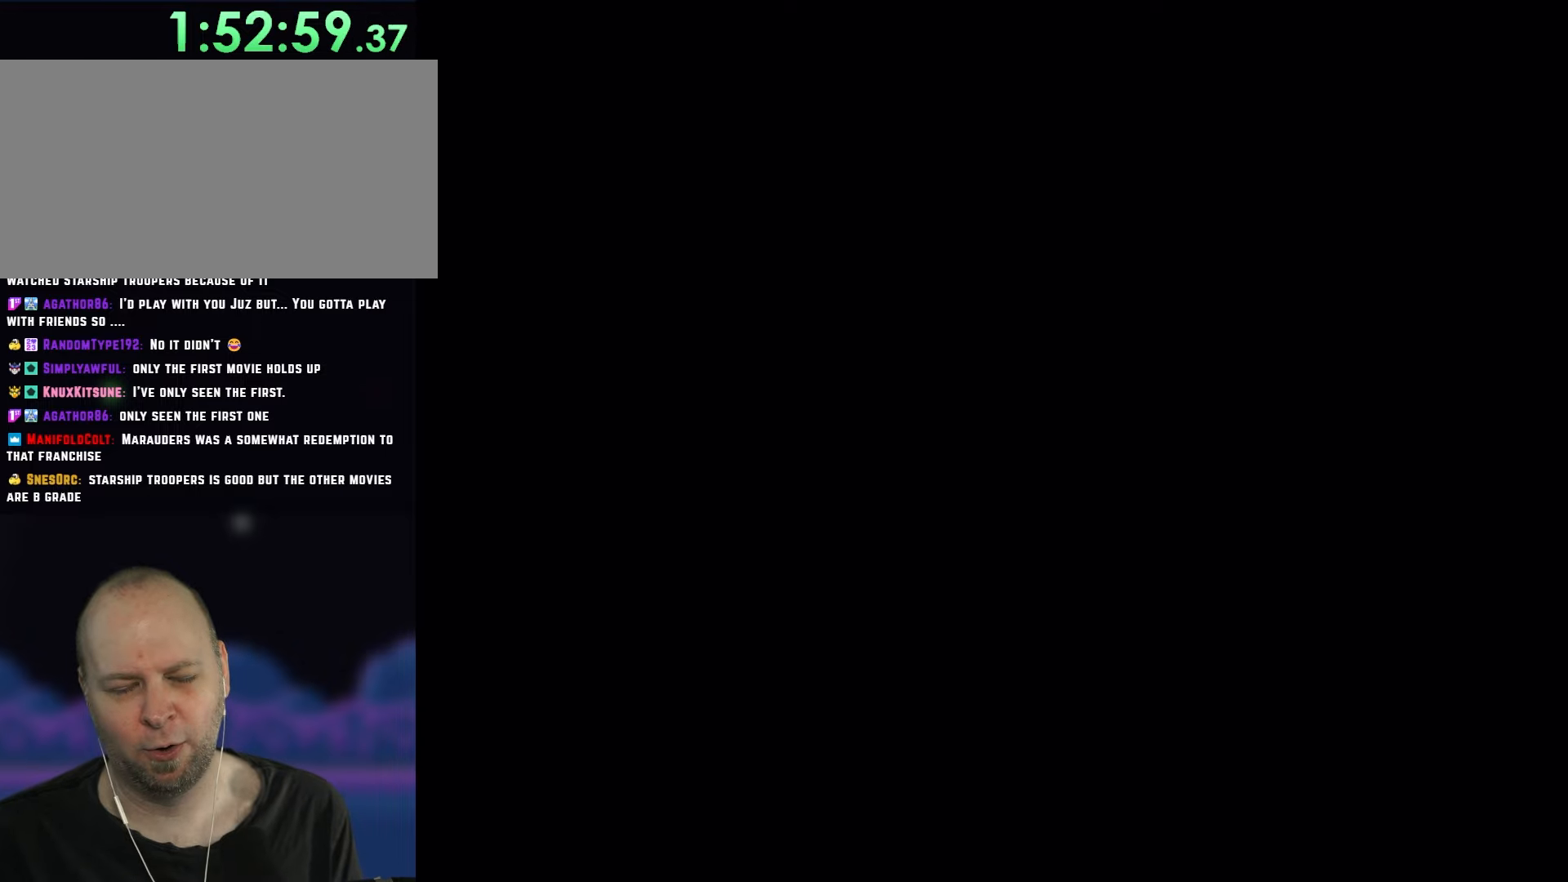
{"buttons": ["B", "Y", "DPAD_RIGHT"], "events": [[33, "DPAD_RIGHT", "down"], [200, "DPAD_RIGHT", "up"], [300, "DPAD_RIGHT", "down"]]}
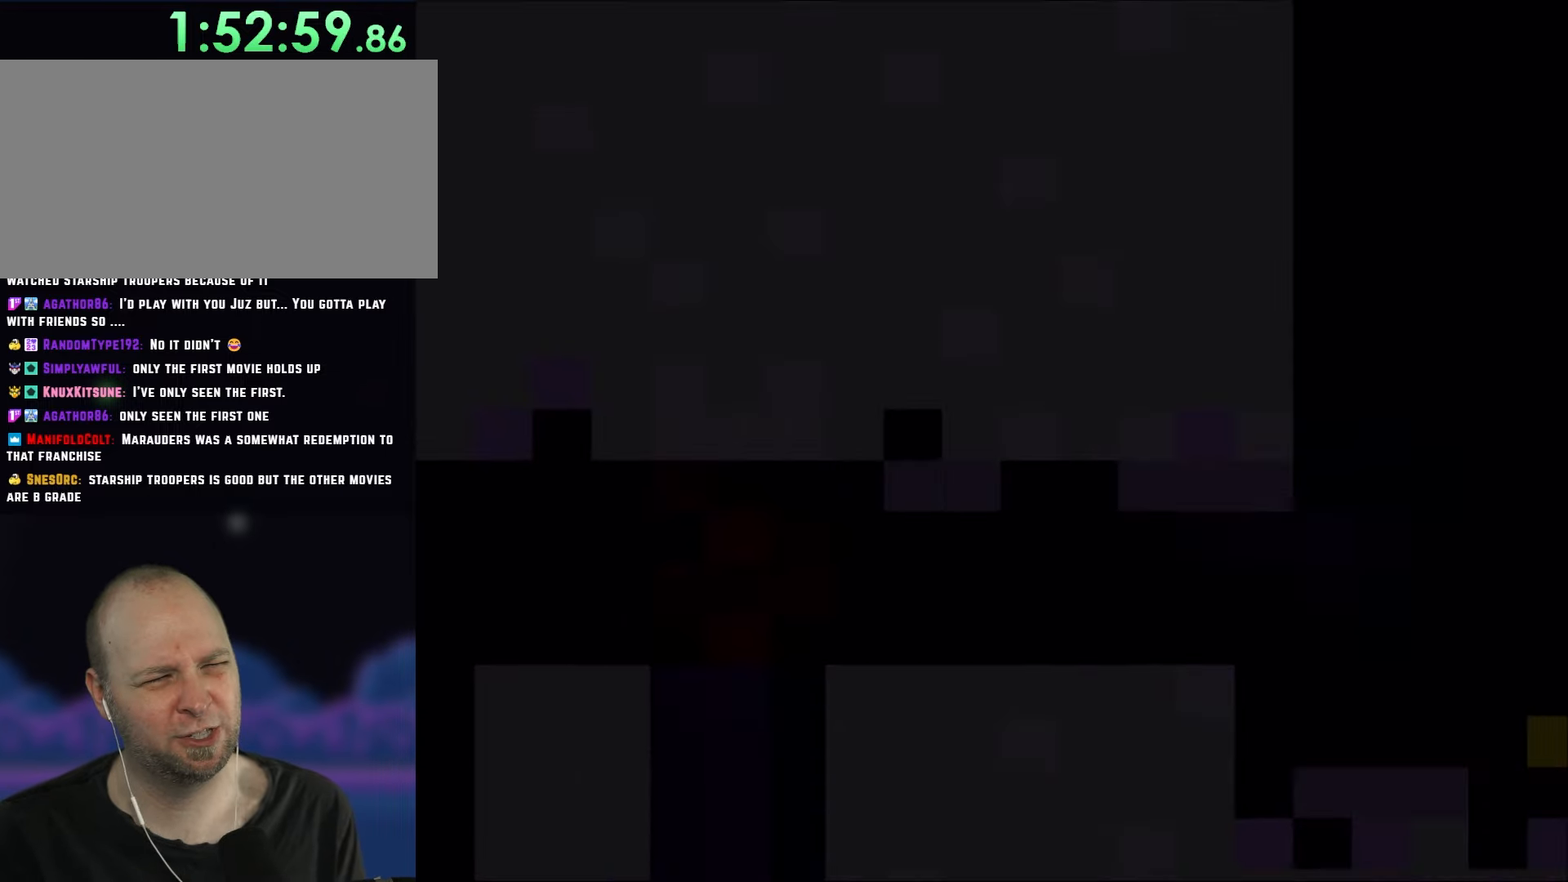
{"buttons": ["B", "Y", "DPAD_RIGHT"], "events": []}
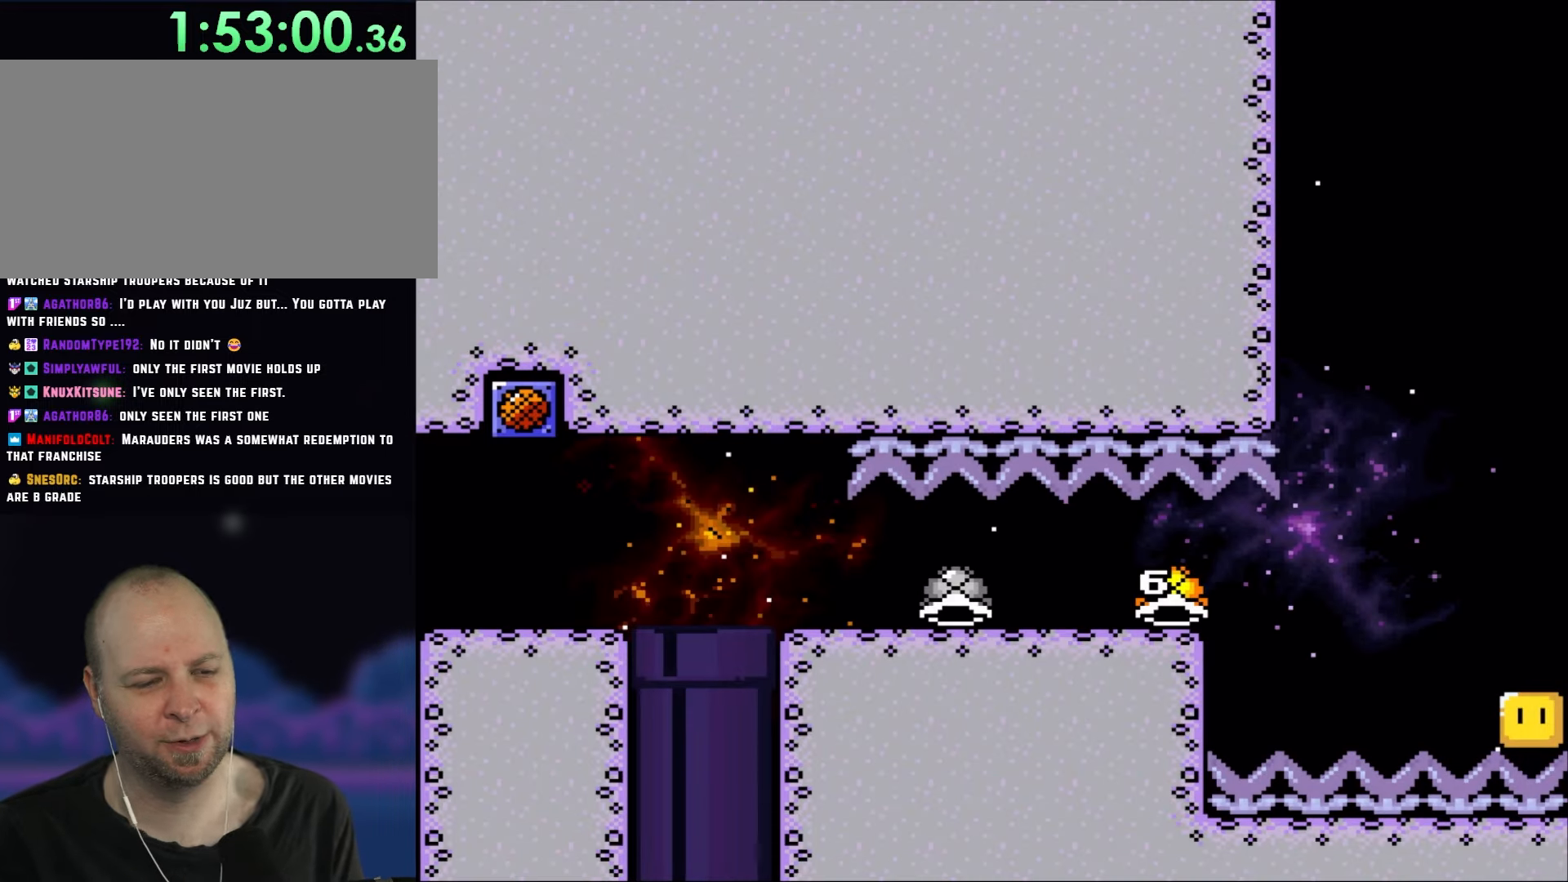
{"buttons": ["B", "Y", "DPAD_RIGHT"], "events": []}
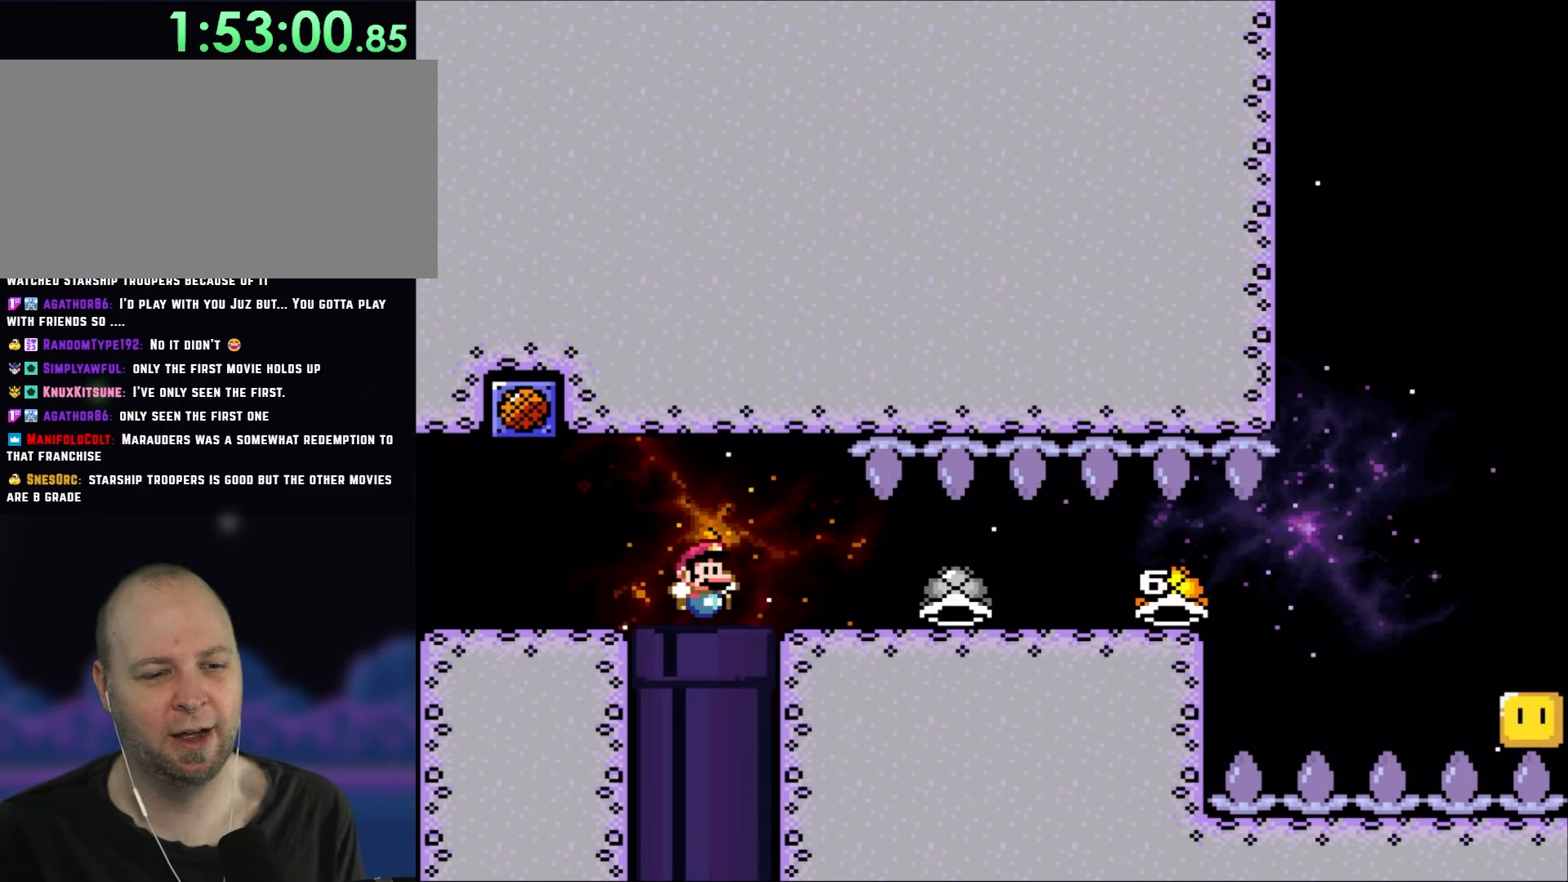
{"buttons": ["B", "Y", "DPAD_RIGHT"], "events": []}
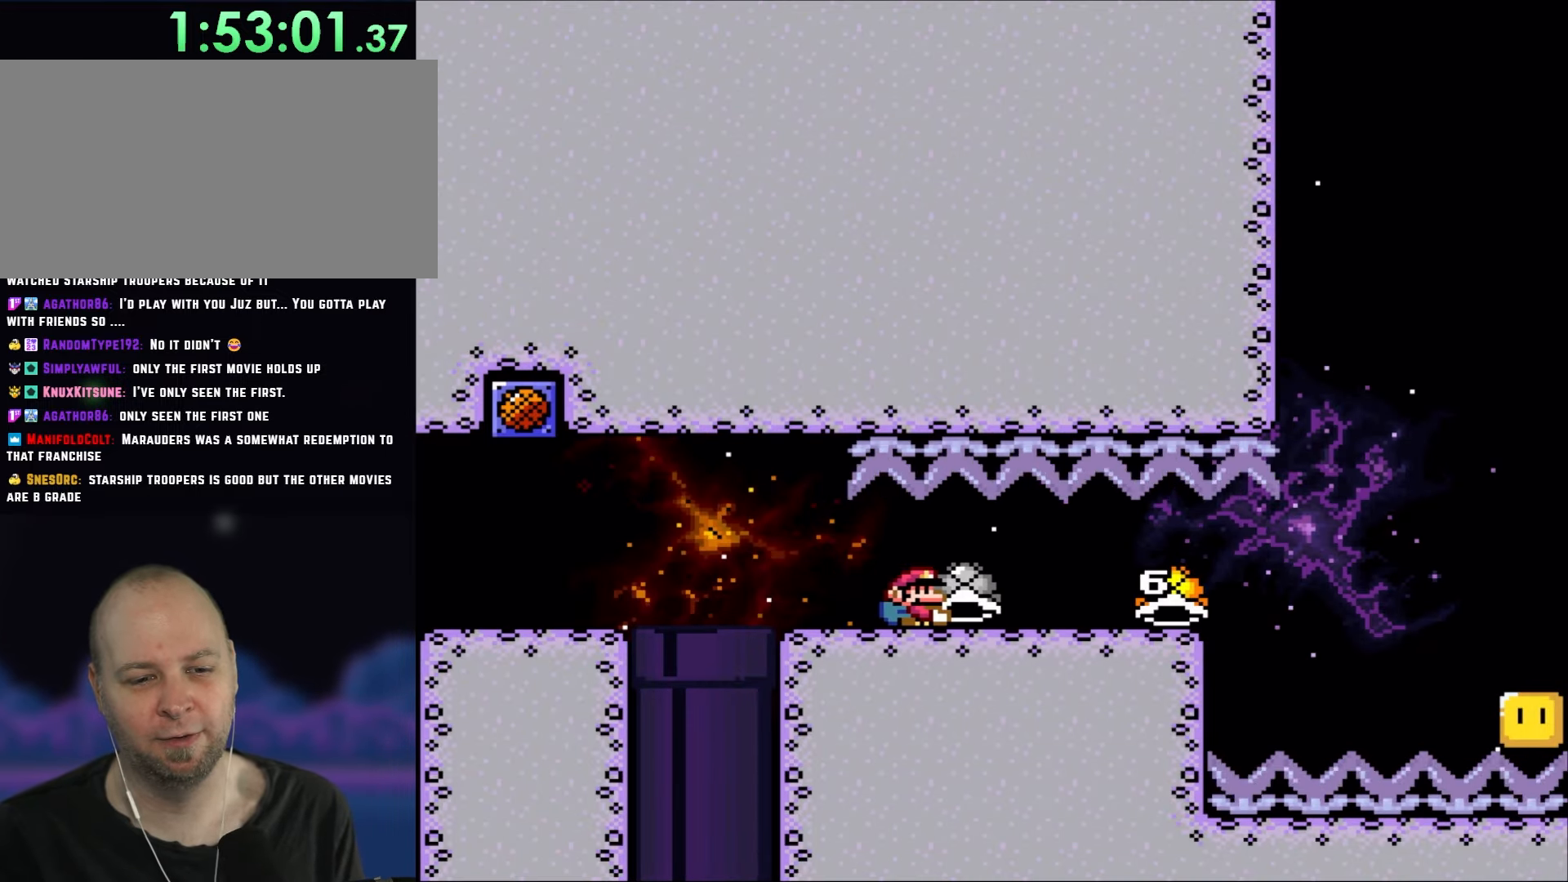
{"buttons": ["B", "Y", "DPAD_RIGHT"], "events": []}
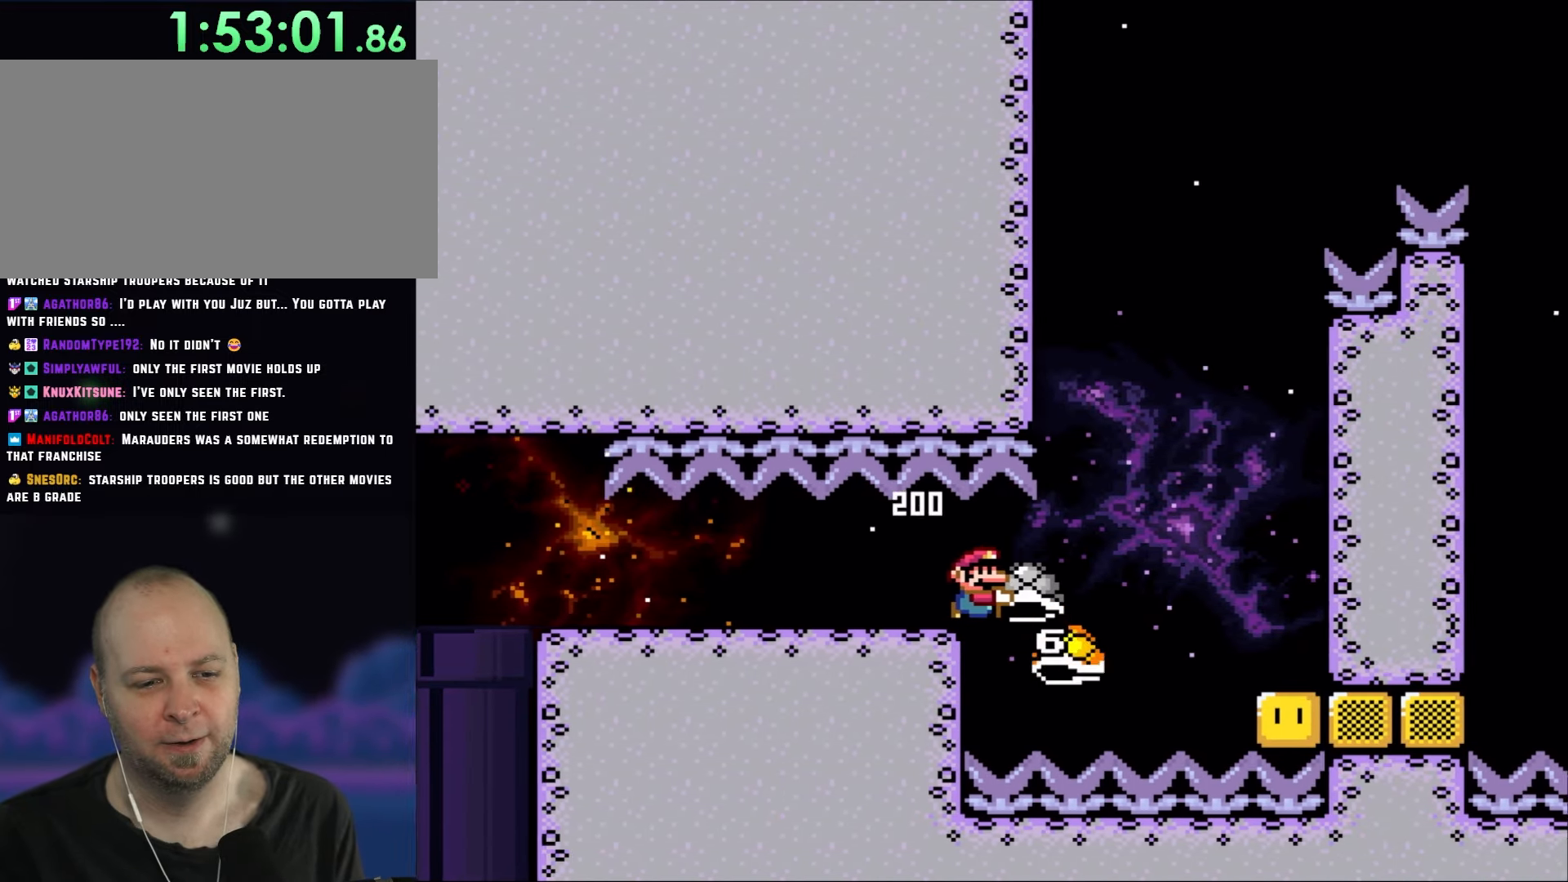
{"buttons": ["B", "Y", "DPAD_LEFT"], "events": [[400, "DPAD_RIGHT", "up"], [400, "DPAD_UP", "down"], [417, "DPAD_LEFT", "down"], [417, "DPAD_UP", "up"]]}